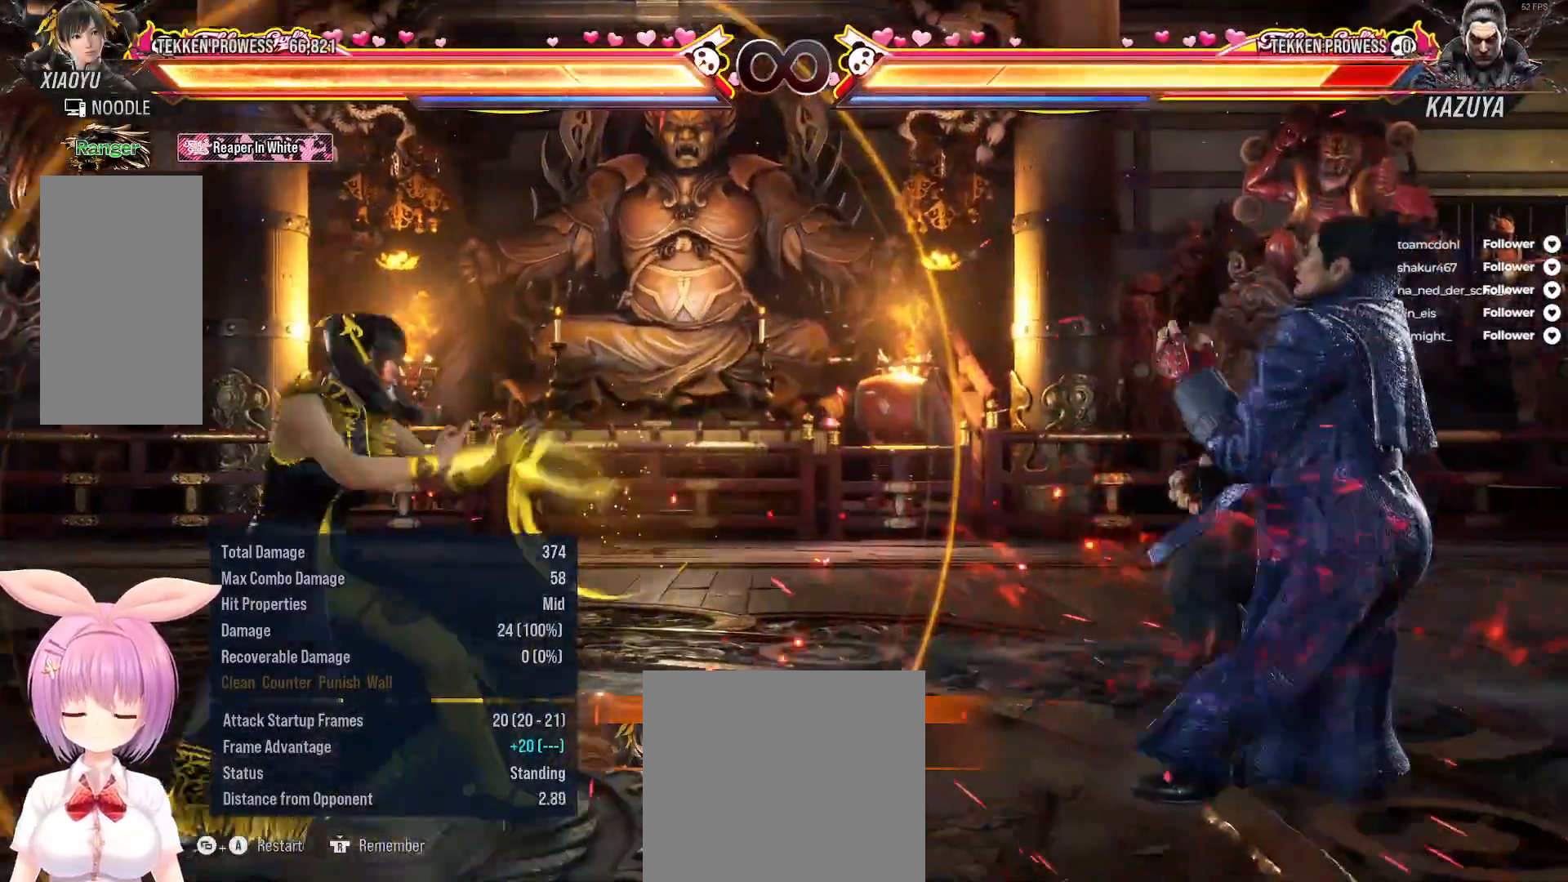
Gameplay with a controller (Xbox layout); each line is a JSON object with the inputs held at the frame after it. "events" lists button and stick changes between this image and that frame as [ms after this image, input, new state], when the widget could be followed in between. Not read: left_stick.
{"buttons": ["A", "SELECT"], "right_stick": "center", "events": [[17, "DPAD_RIGHT", "up"], [367, "SELECT", "down"], [433, "A", "down"]]}
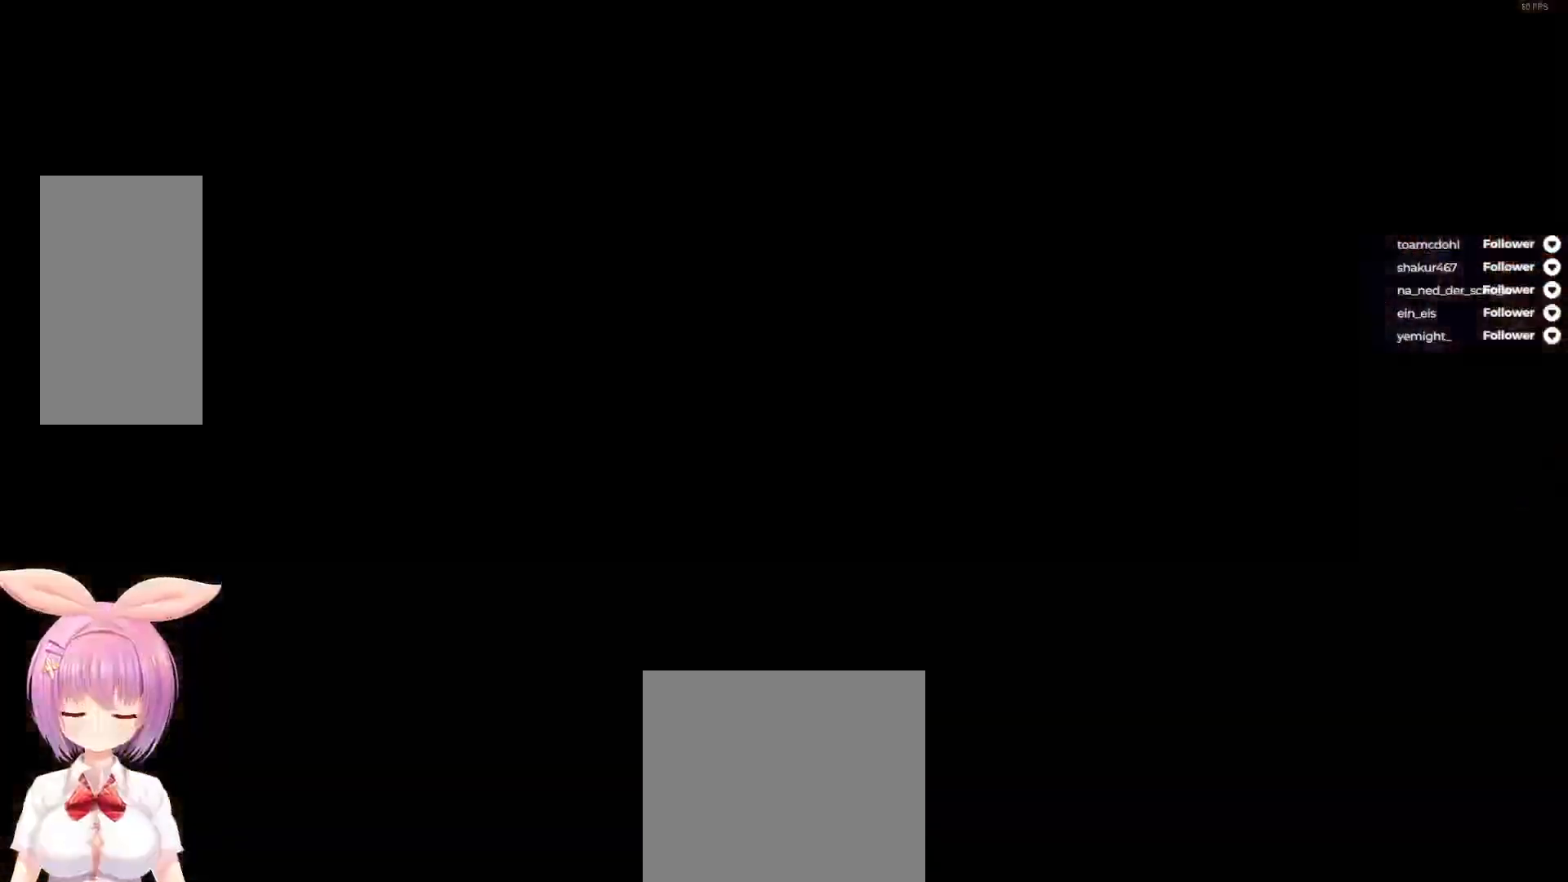
{"buttons": ["L2", "DPAD_LEFT"], "right_stick": "center", "events": [[33, "A", "up"], [50, "SELECT", "up"], [317, "DPAD_LEFT", "down"], [333, "L2", "down"]]}
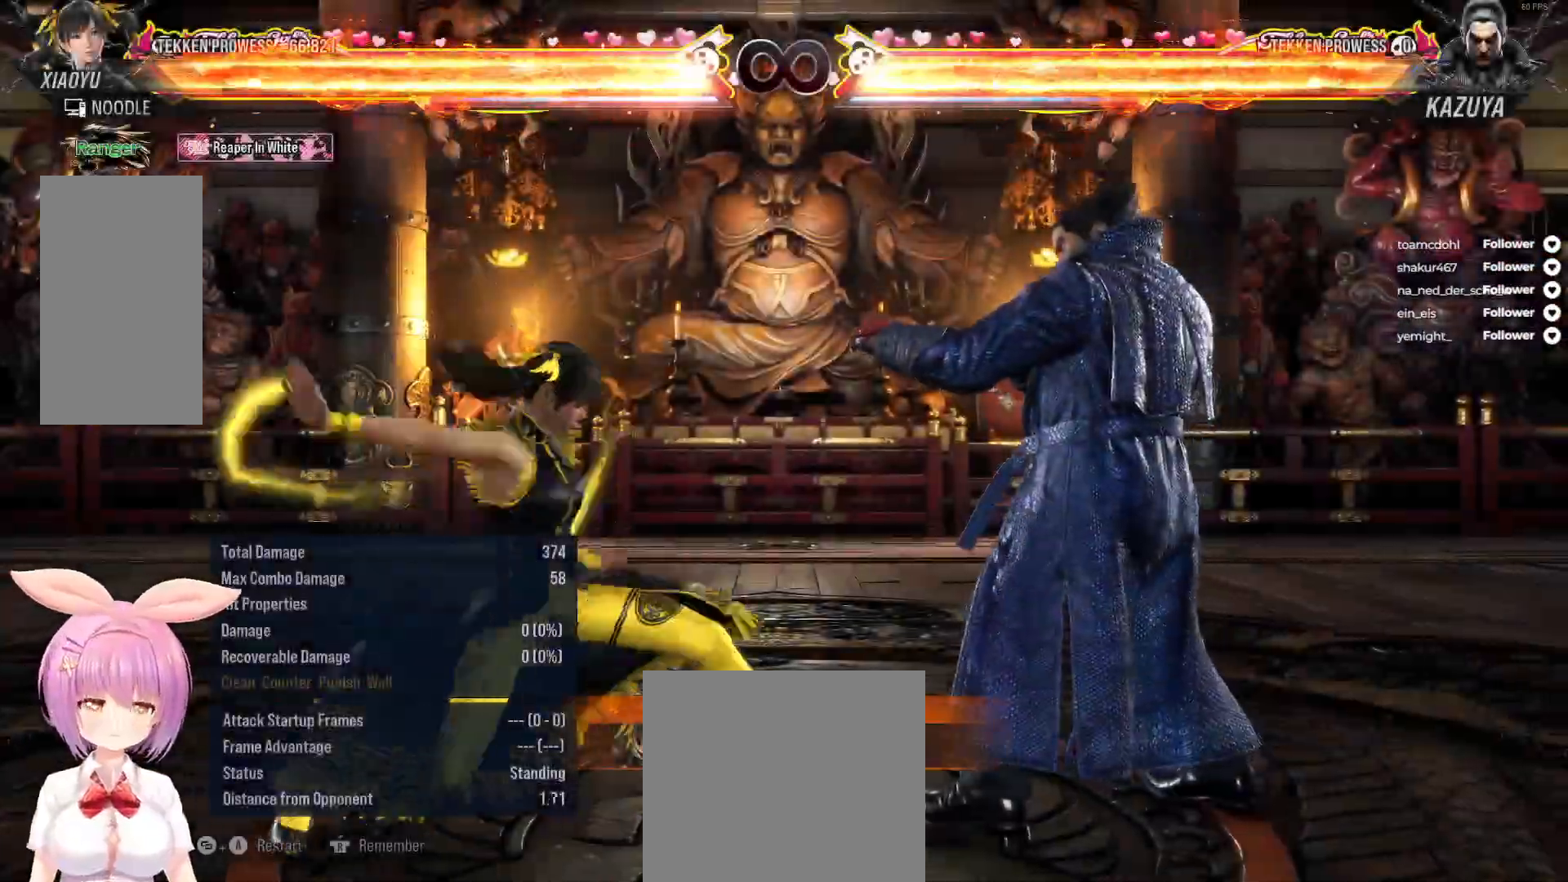
{"buttons": [], "right_stick": "center", "events": [[167, "L2", "up"], [200, "DPAD_LEFT", "up"]]}
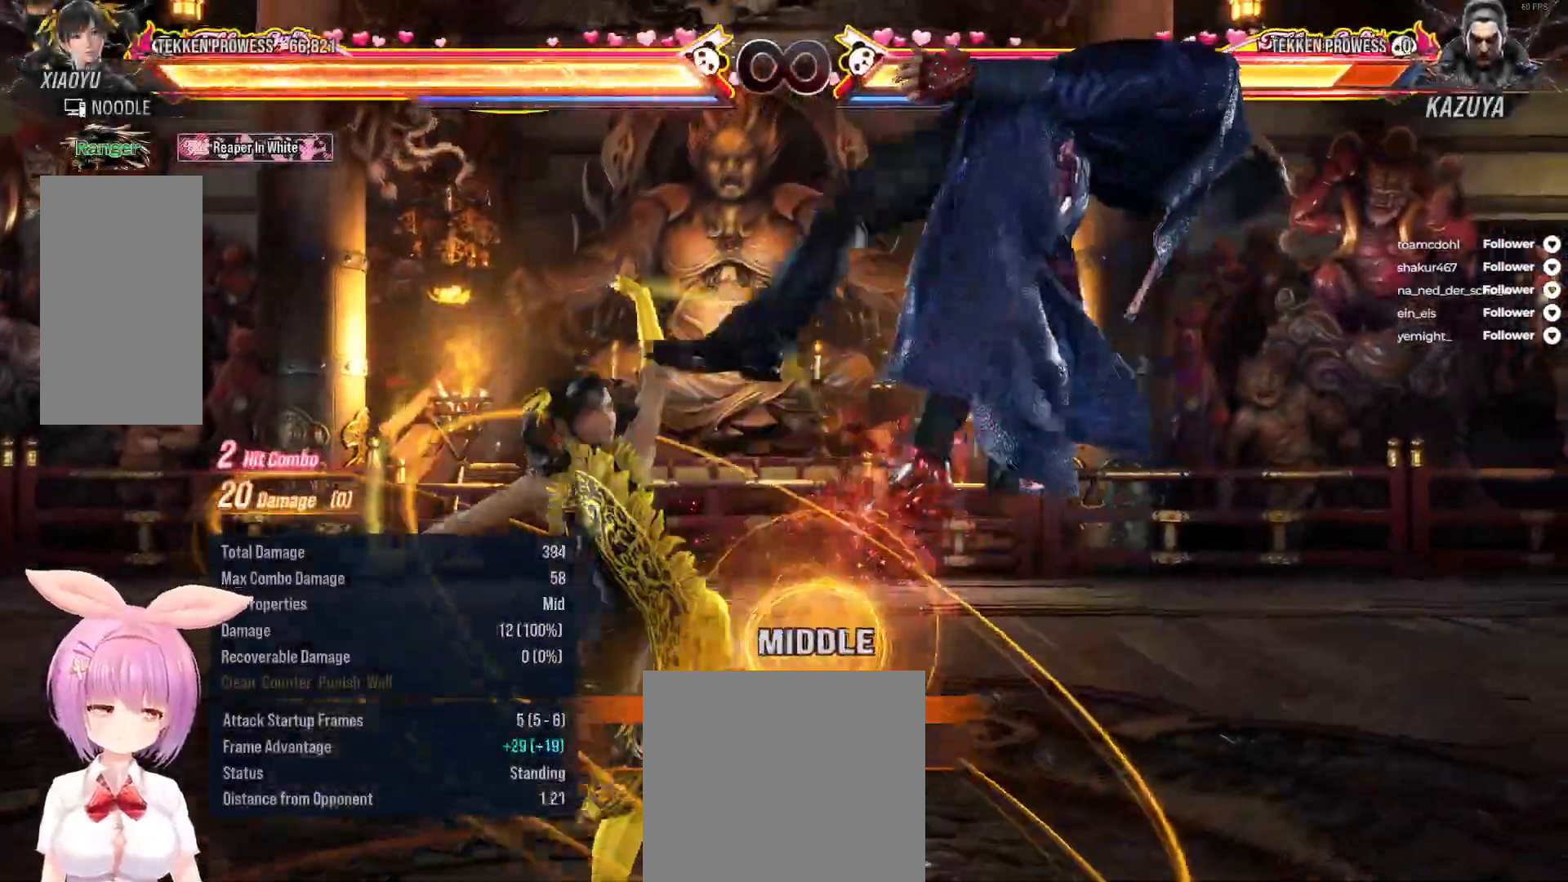
{"buttons": ["X"], "right_stick": "center", "events": [[83, "DPAD_RIGHT", "down"], [133, "A", "down"], [250, "A", "up"], [283, "DPAD_RIGHT", "up"], [333, "X", "down"], [417, "X", "up"], [500, "X", "down"]]}
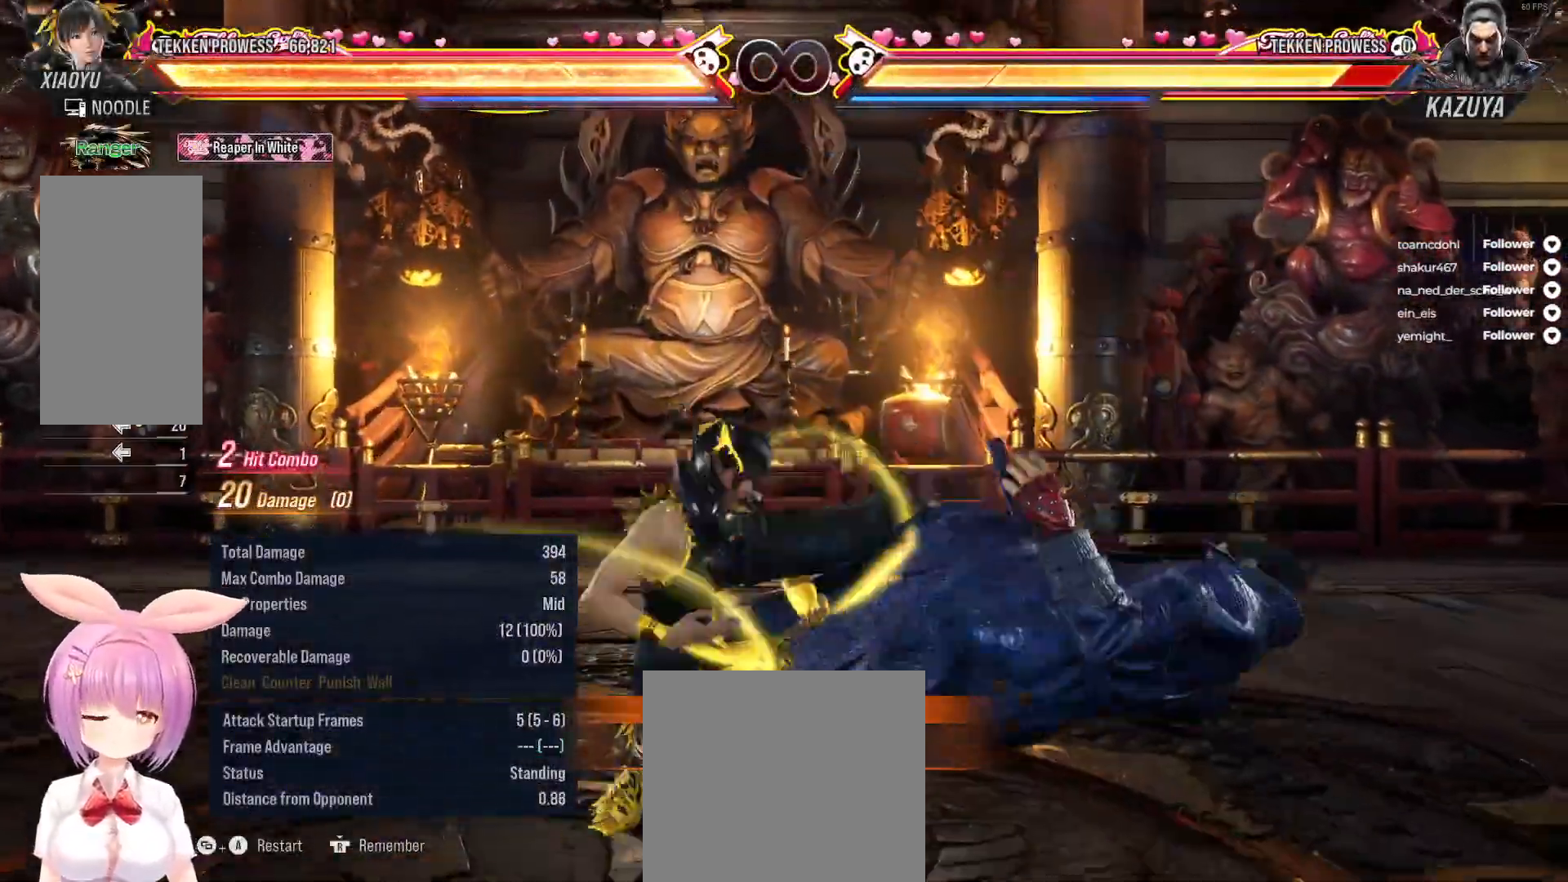
{"buttons": [], "right_stick": "center", "events": [[67, "X", "up"]]}
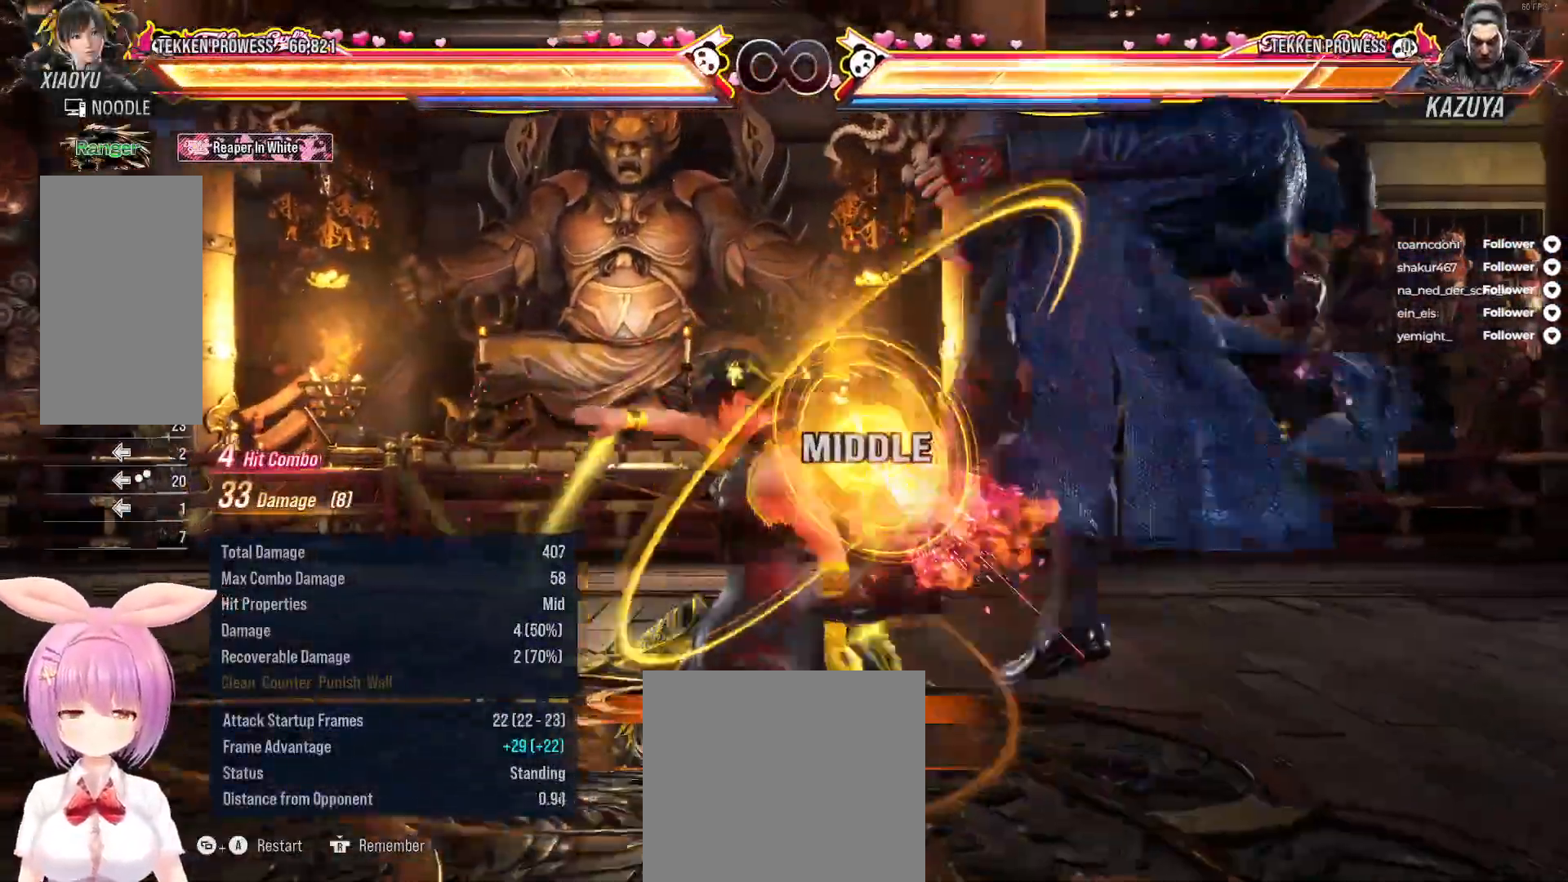
{"buttons": ["X"], "right_stick": "center", "events": [[117, "X", "down"], [200, "X", "up"], [267, "Y", "down"], [350, "Y", "up"], [450, "X", "down"]]}
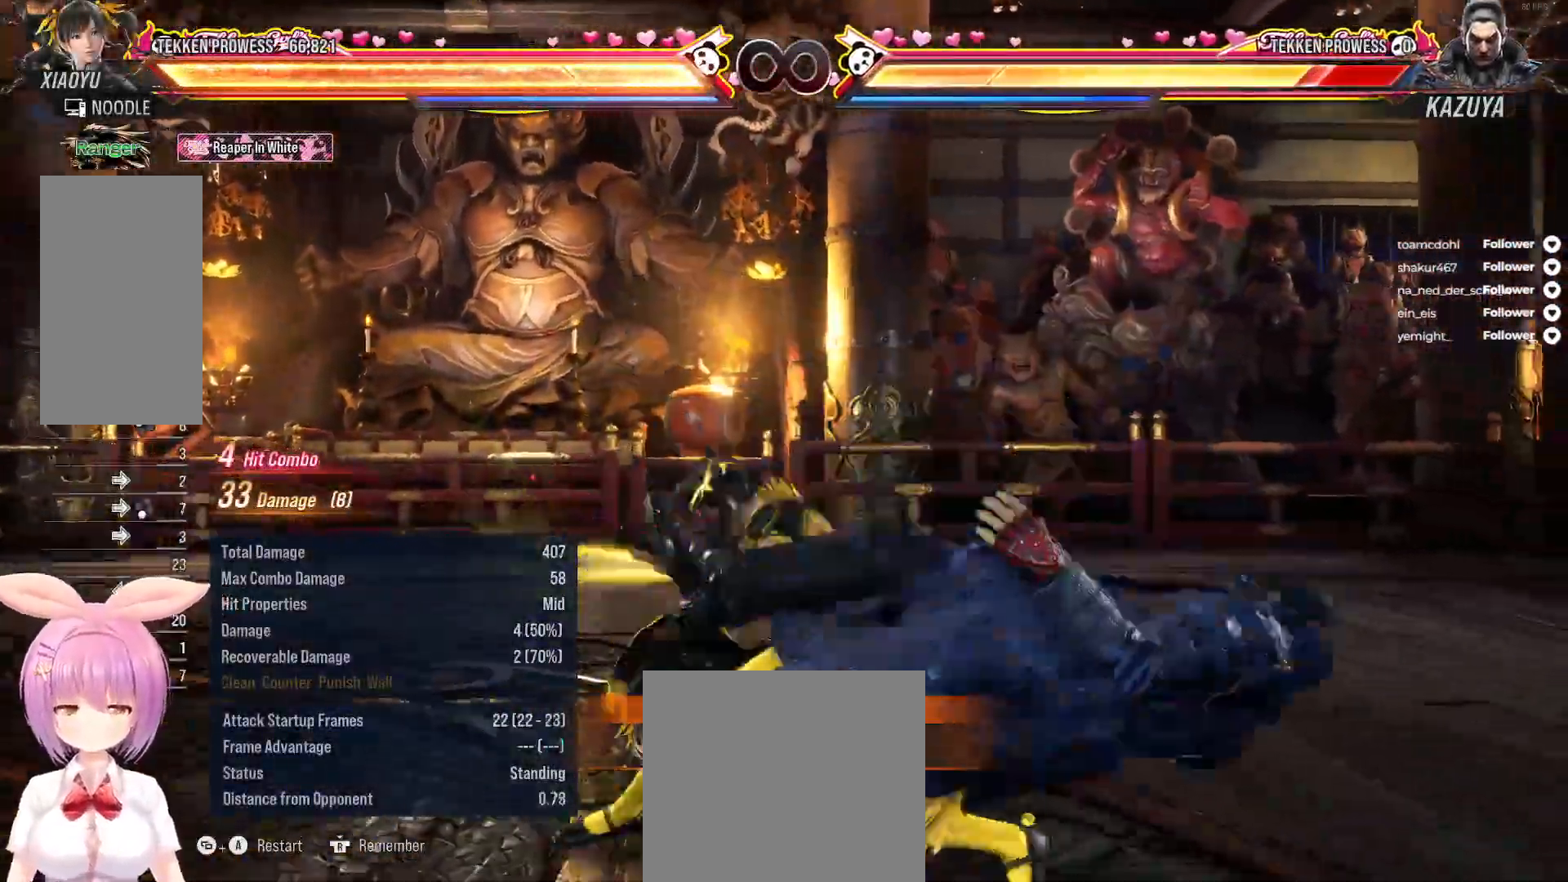
{"buttons": ["DPAD_RIGHT"], "right_stick": "center", "events": [[17, "X", "up"], [100, "X", "down"], [200, "DPAD_RIGHT", "down"], [200, "X", "up"], [400, "DPAD_RIGHT", "up"], [483, "DPAD_RIGHT", "down"]]}
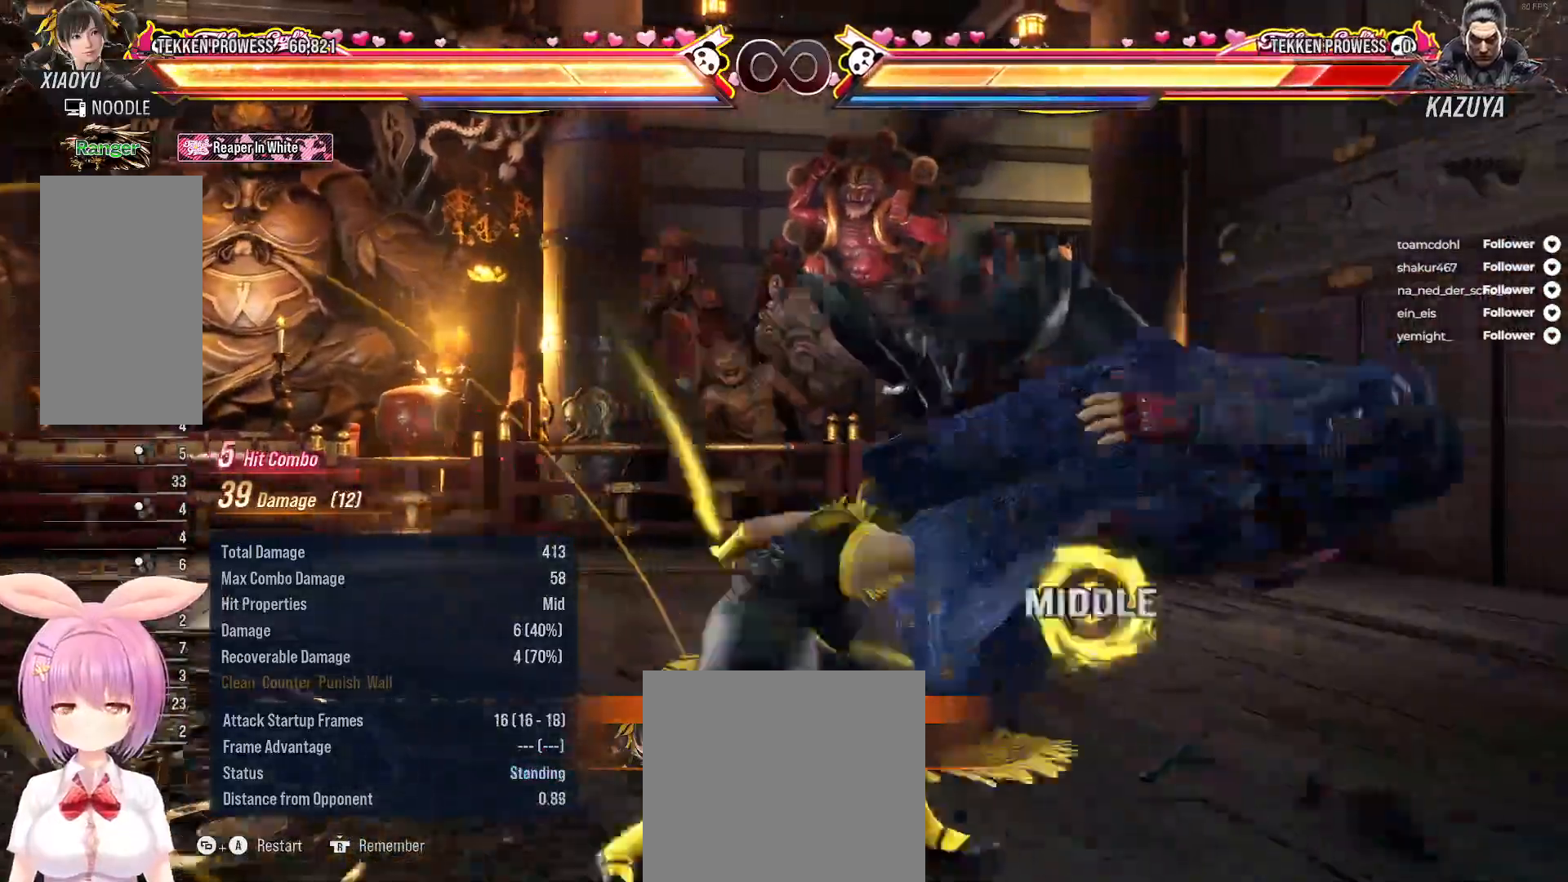
{"buttons": ["DPAD_RIGHT"], "right_stick": "center", "events": [[67, "DPAD_RIGHT", "up"], [150, "DPAD_RIGHT", "down"], [217, "DPAD_RIGHT", "up"], [317, "DPAD_RIGHT", "down"], [400, "DPAD_RIGHT", "up"], [500, "DPAD_RIGHT", "down"]]}
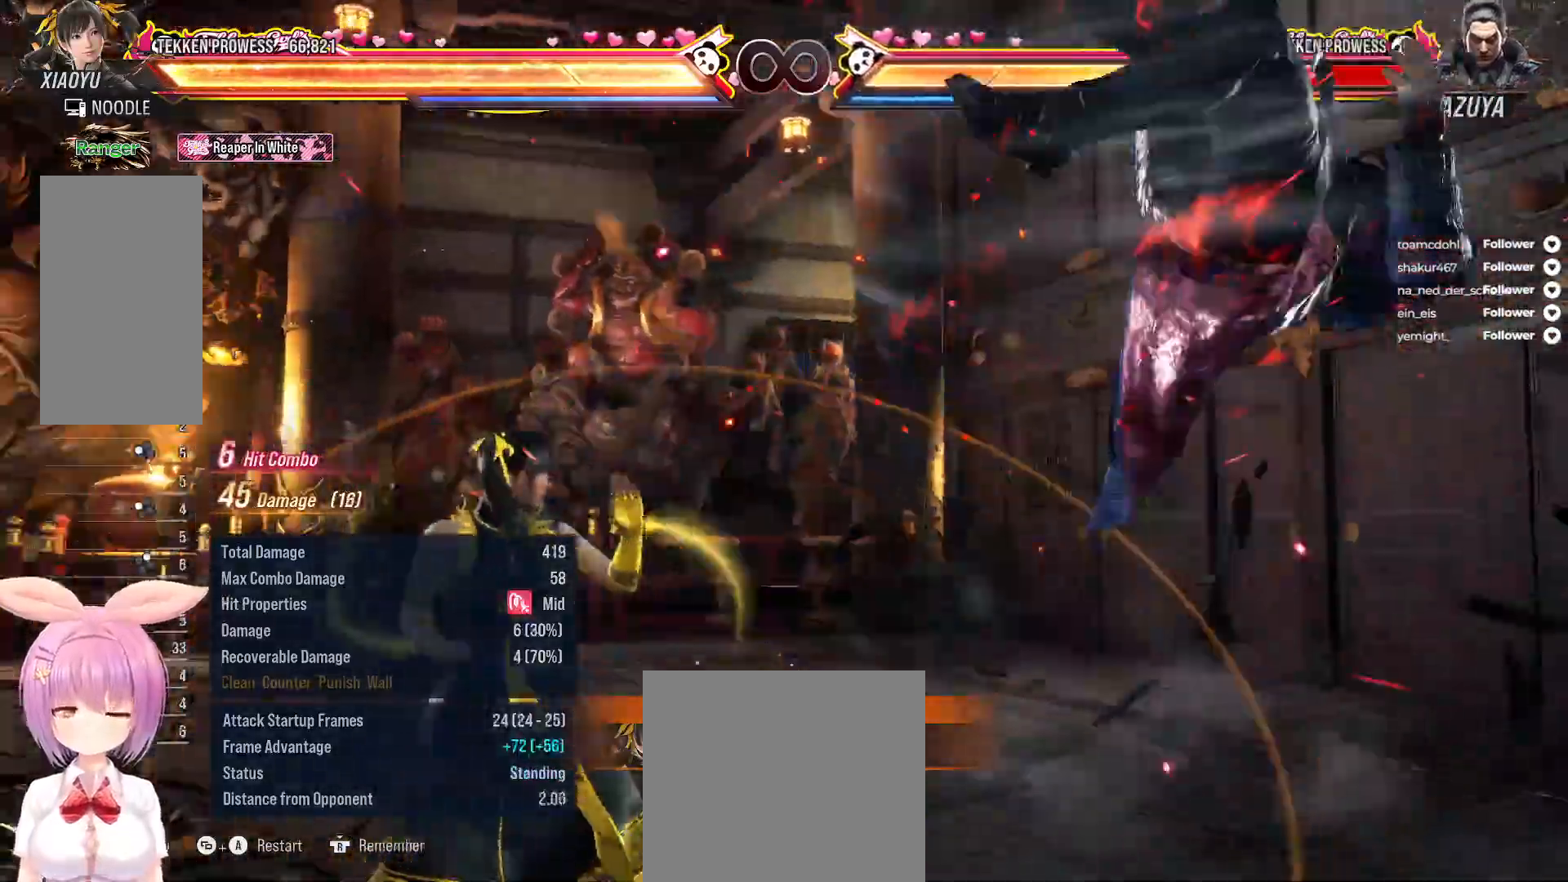
{"buttons": [], "right_stick": "center", "events": [[167, "DPAD_RIGHT", "up"], [233, "DPAD_DOWN", "down"], [250, "DPAD_RIGHT", "down"], [267, "Y", "down"], [383, "Y", "up"], [417, "DPAD_DOWN", "up"], [417, "DPAD_RIGHT", "up"]]}
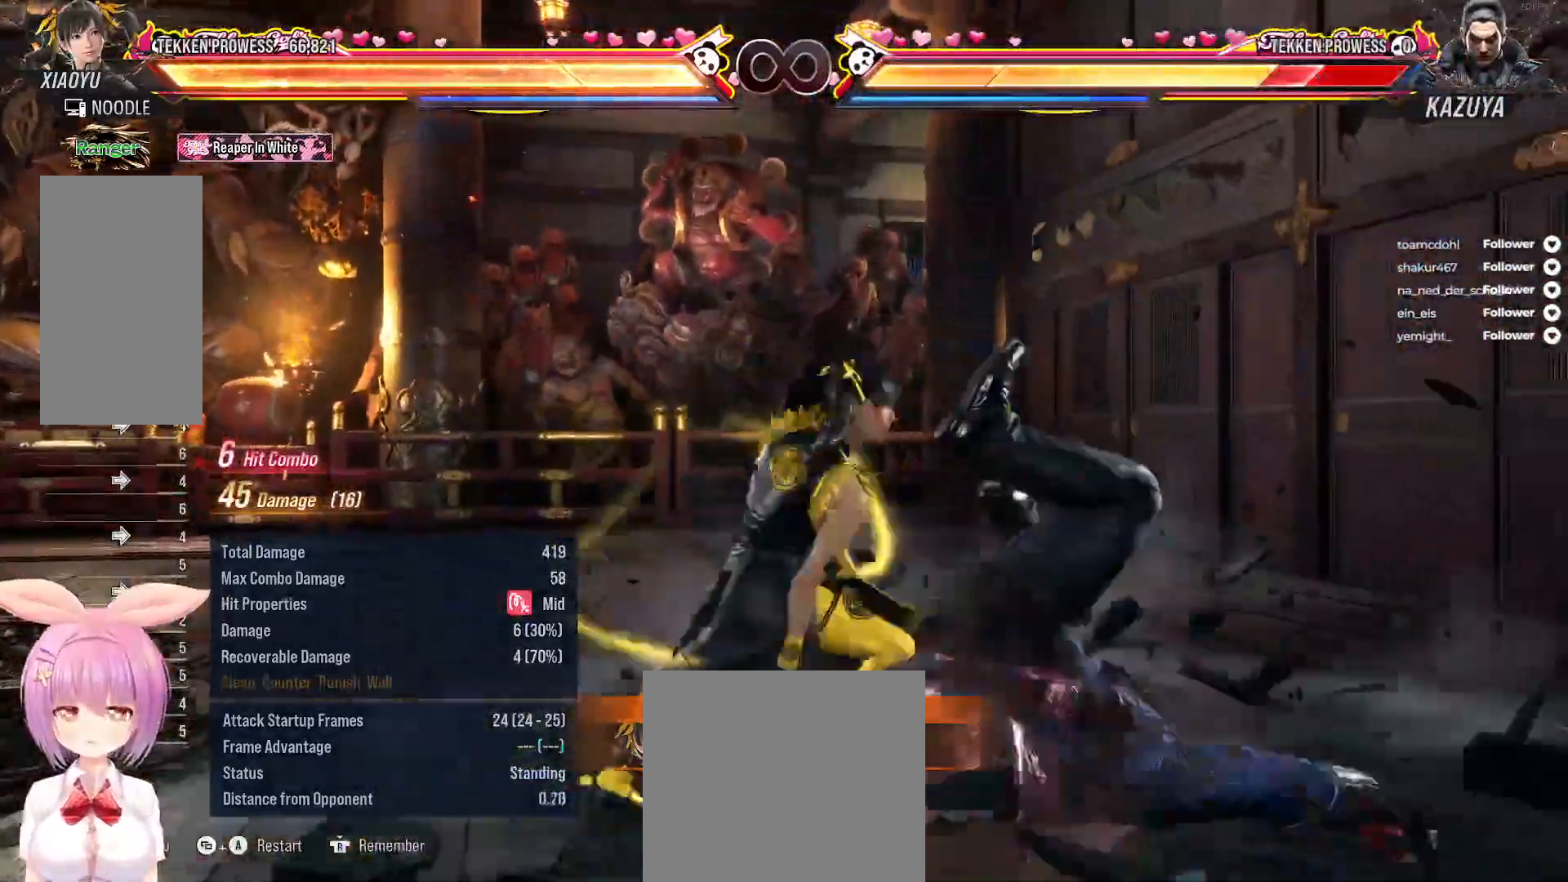
{"buttons": [], "right_stick": "center", "events": [[83, "B", "down"], [133, "B", "up"], [250, "A", "down"], [333, "A", "up"], [417, "A", "down"], [500, "A", "up"]]}
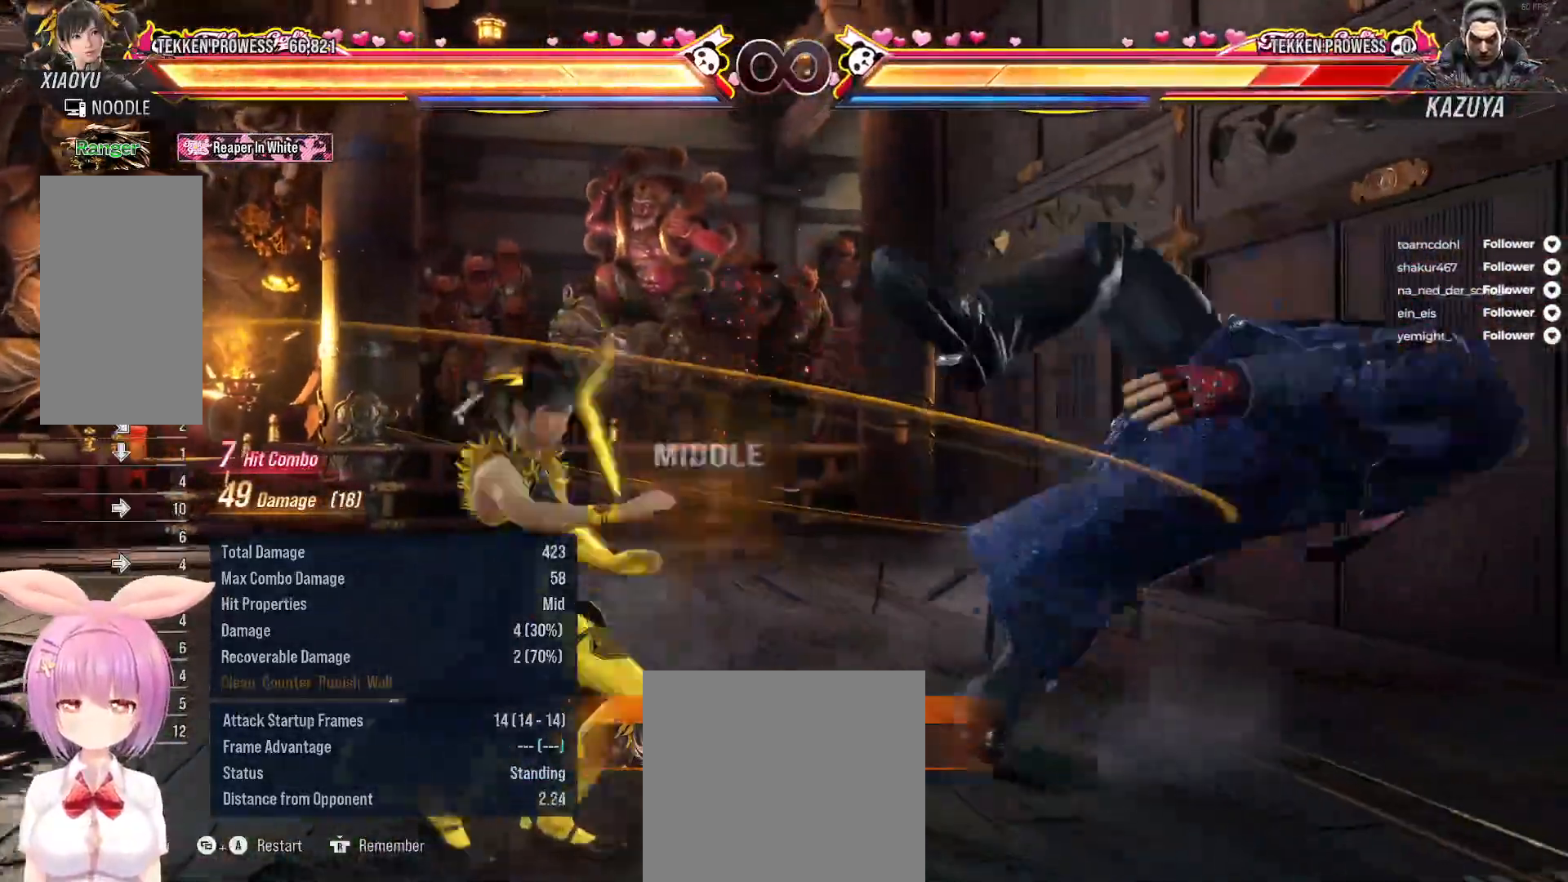
{"buttons": [], "right_stick": "center", "events": []}
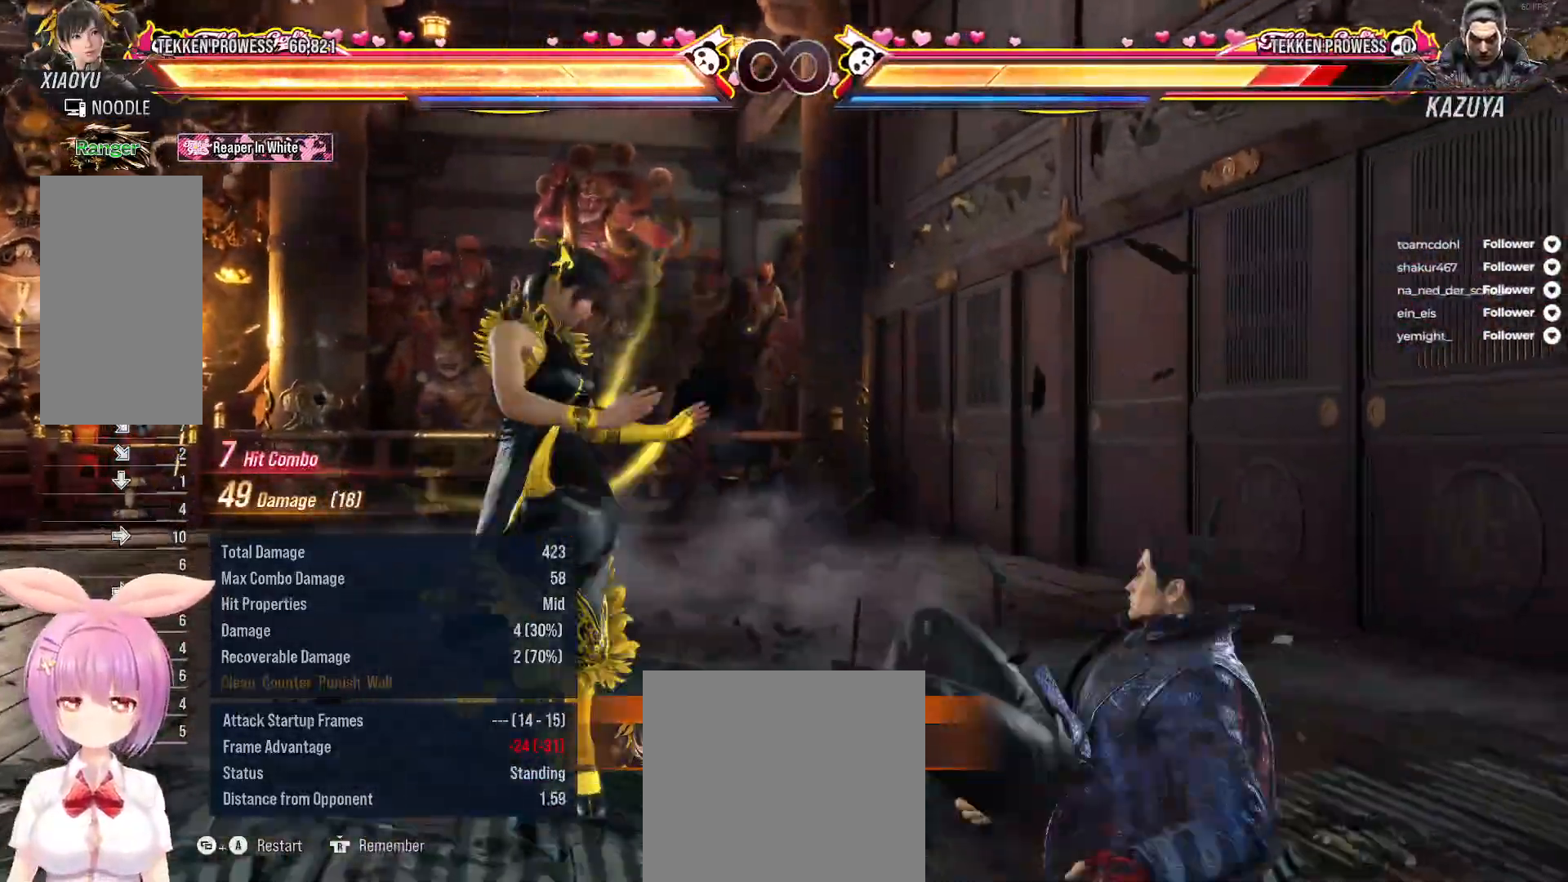
{"buttons": [], "right_stick": "center", "events": [[83, "SELECT", "down"], [133, "A", "down"], [217, "A", "up"], [217, "SELECT", "up"]]}
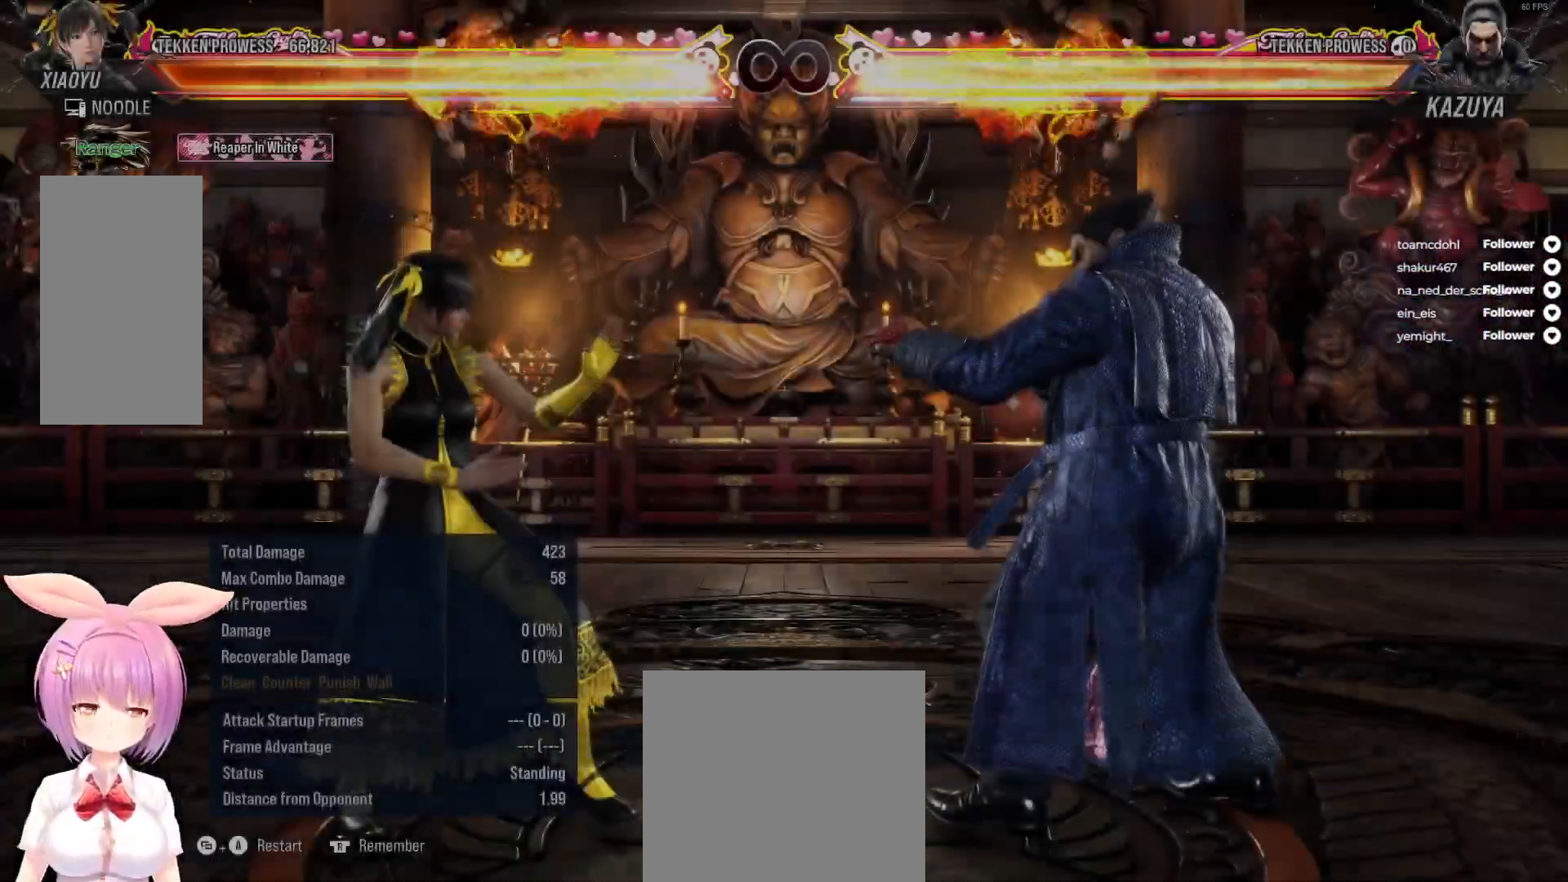
{"buttons": ["L2", "DPAD_LEFT"], "right_stick": "center", "events": [[383, "DPAD_LEFT", "down"], [417, "L2", "down"]]}
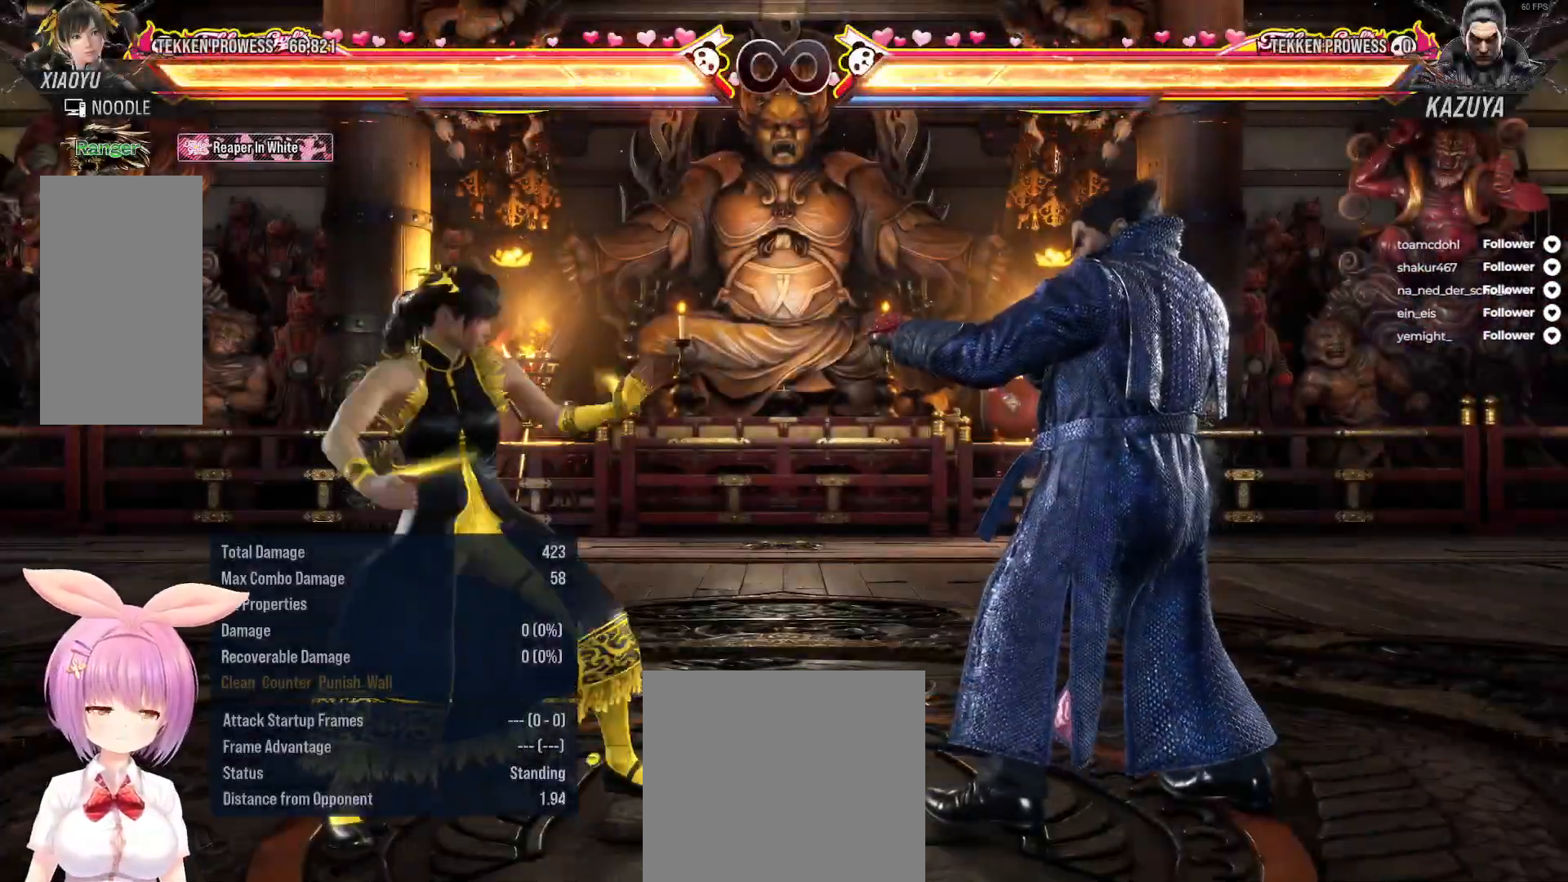
{"buttons": [], "right_stick": "center", "events": [[117, "L2", "up"], [133, "DPAD_LEFT", "up"]]}
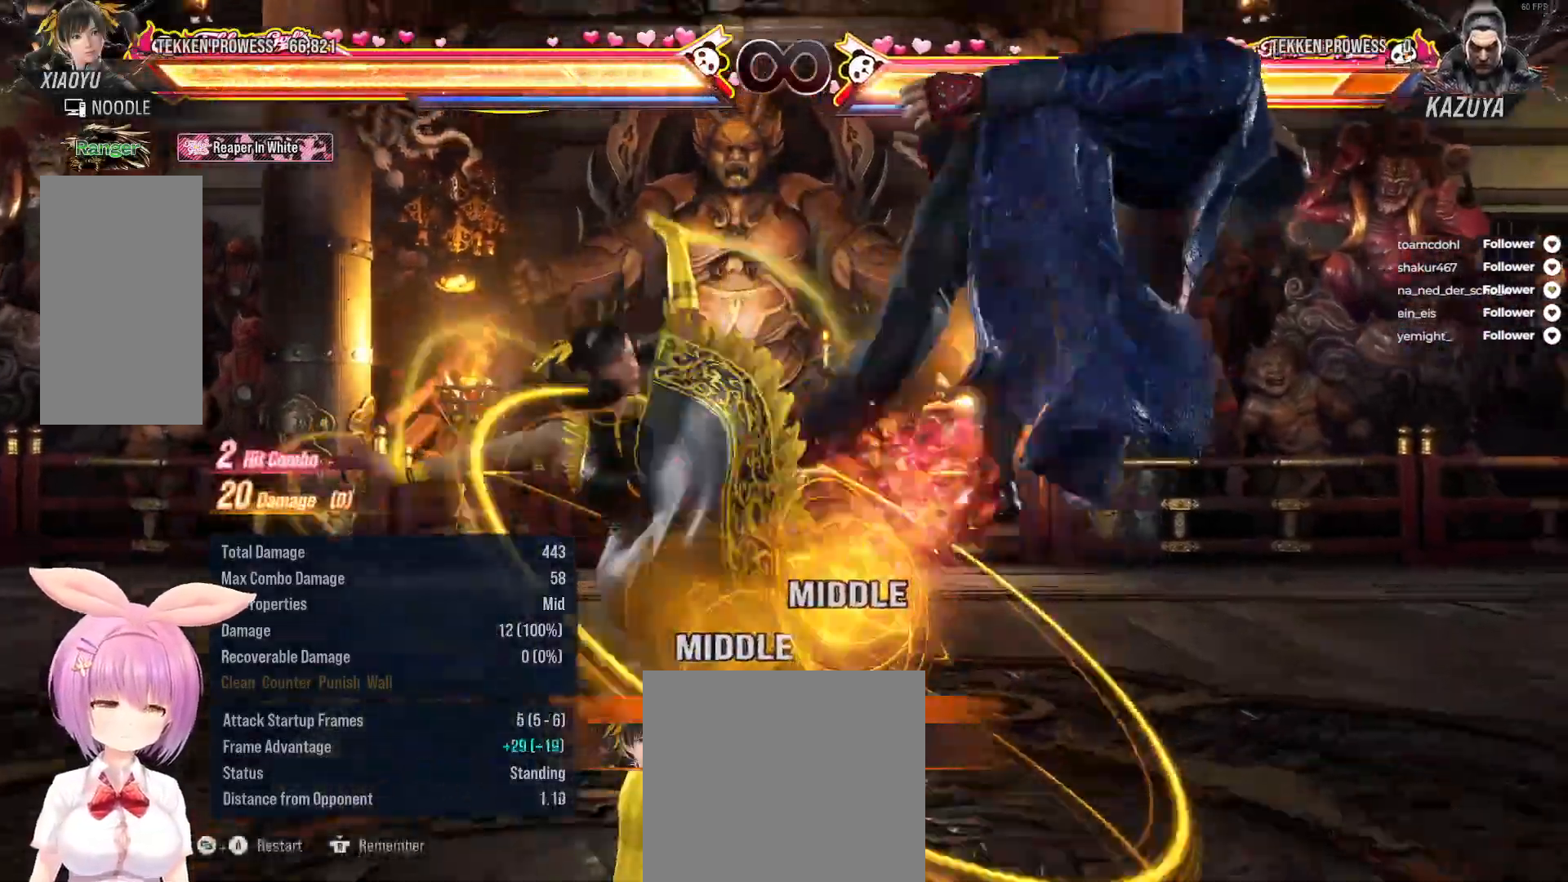
{"buttons": ["A", "DPAD_DOWN", "DPAD_RIGHT"], "right_stick": "center", "events": [[133, "DPAD_RIGHT", "down"], [233, "DPAD_RIGHT", "up"], [300, "DPAD_RIGHT", "down"], [400, "DPAD_RIGHT", "up"], [467, "DPAD_DOWN", "down"], [467, "DPAD_RIGHT", "down"], [500, "A", "down"]]}
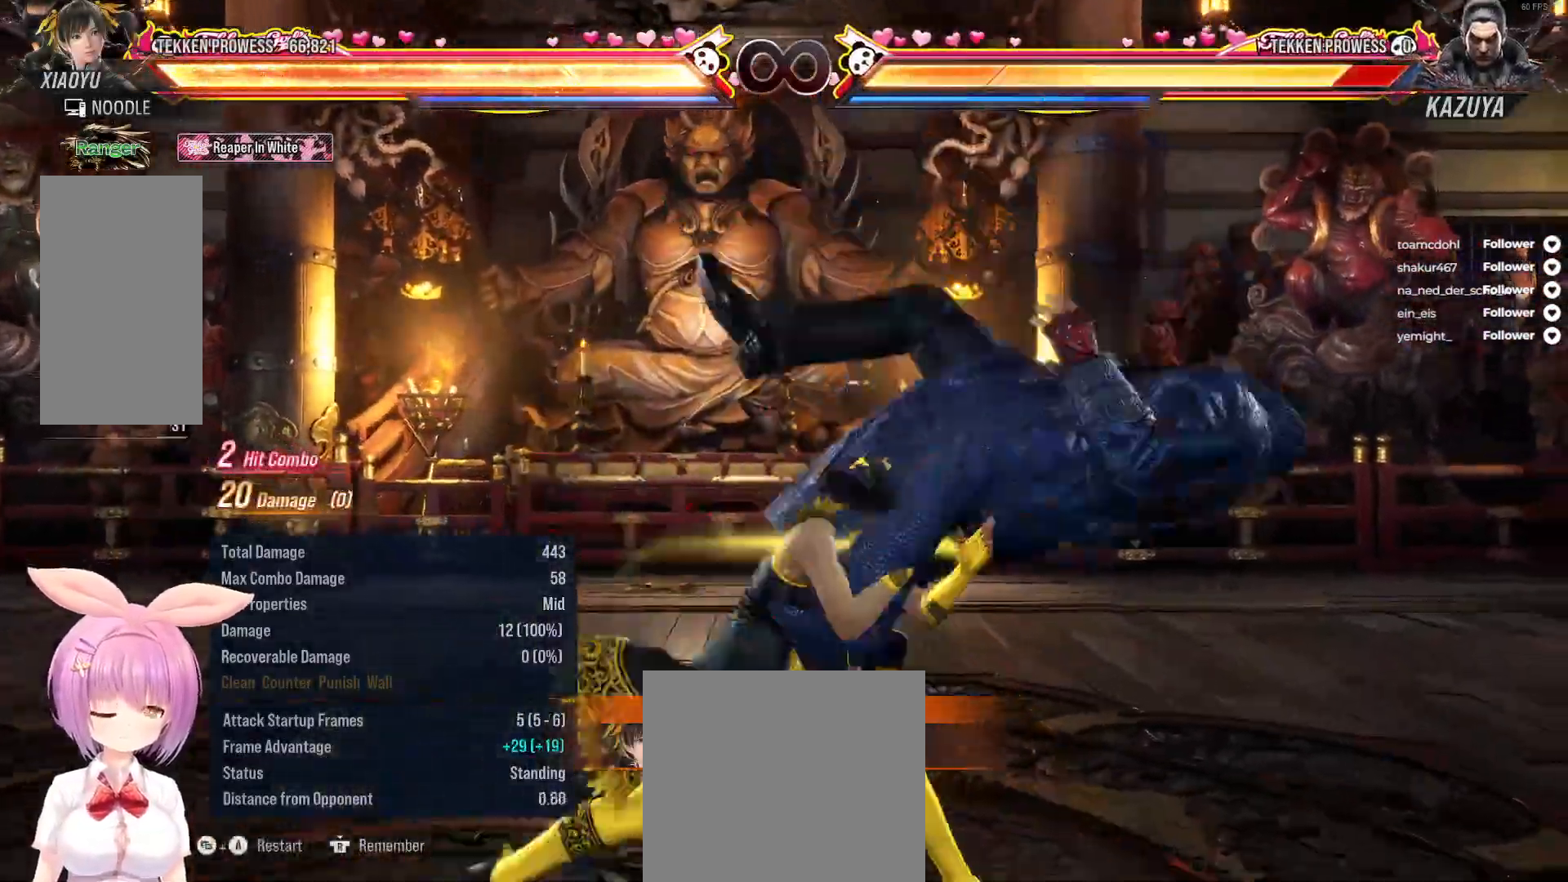
{"buttons": [], "right_stick": "center", "events": [[100, "DPAD_DOWN", "up"], [100, "DPAD_RIGHT", "up"], [117, "A", "up"]]}
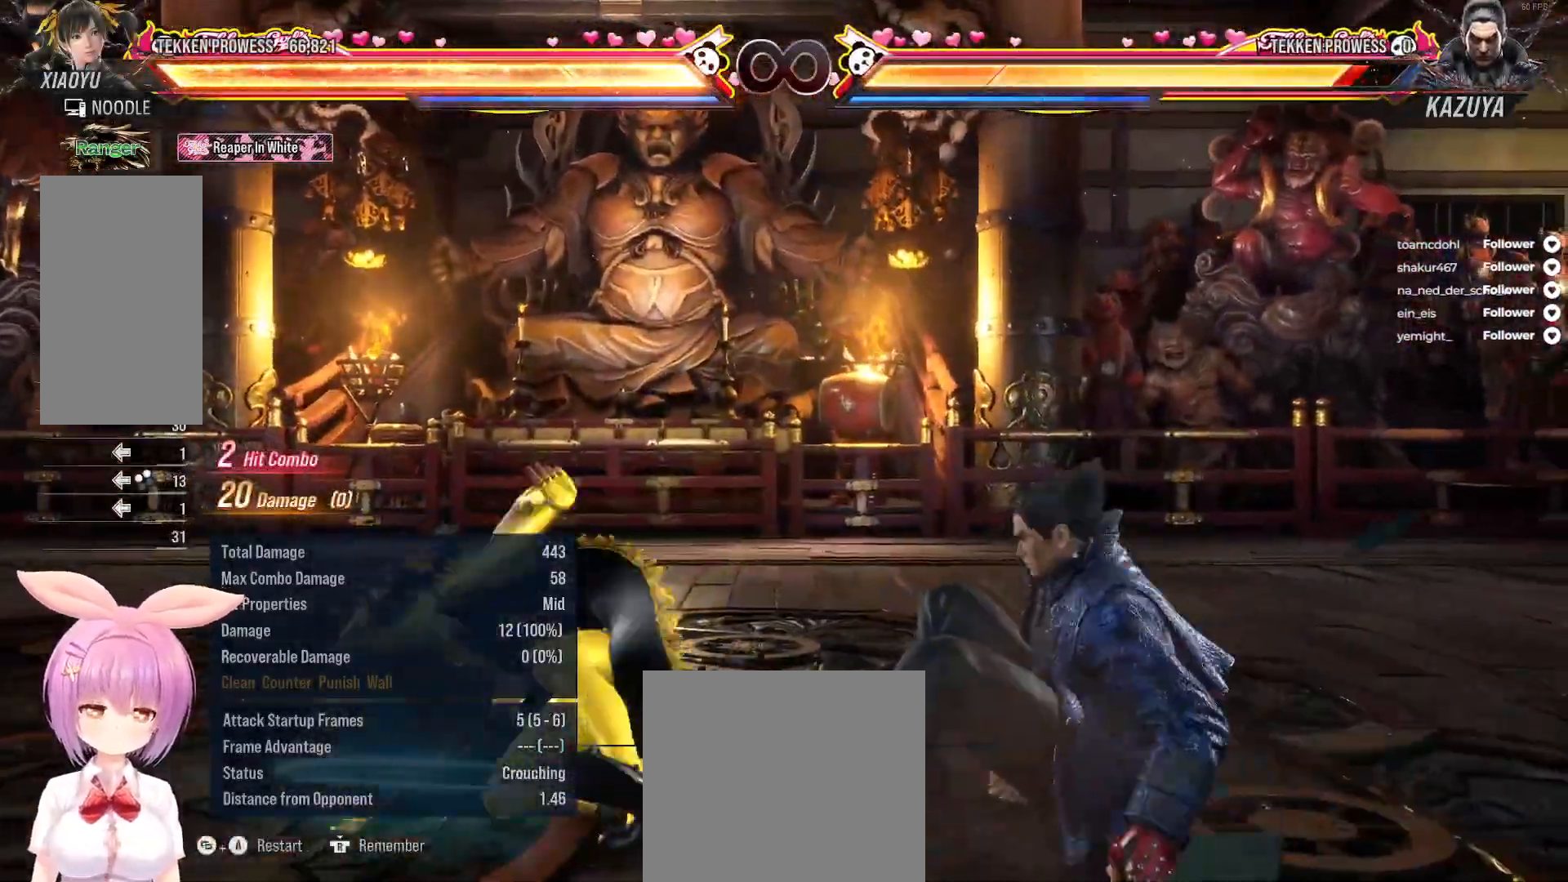
{"buttons": ["A", "SELECT"], "right_stick": "center"}
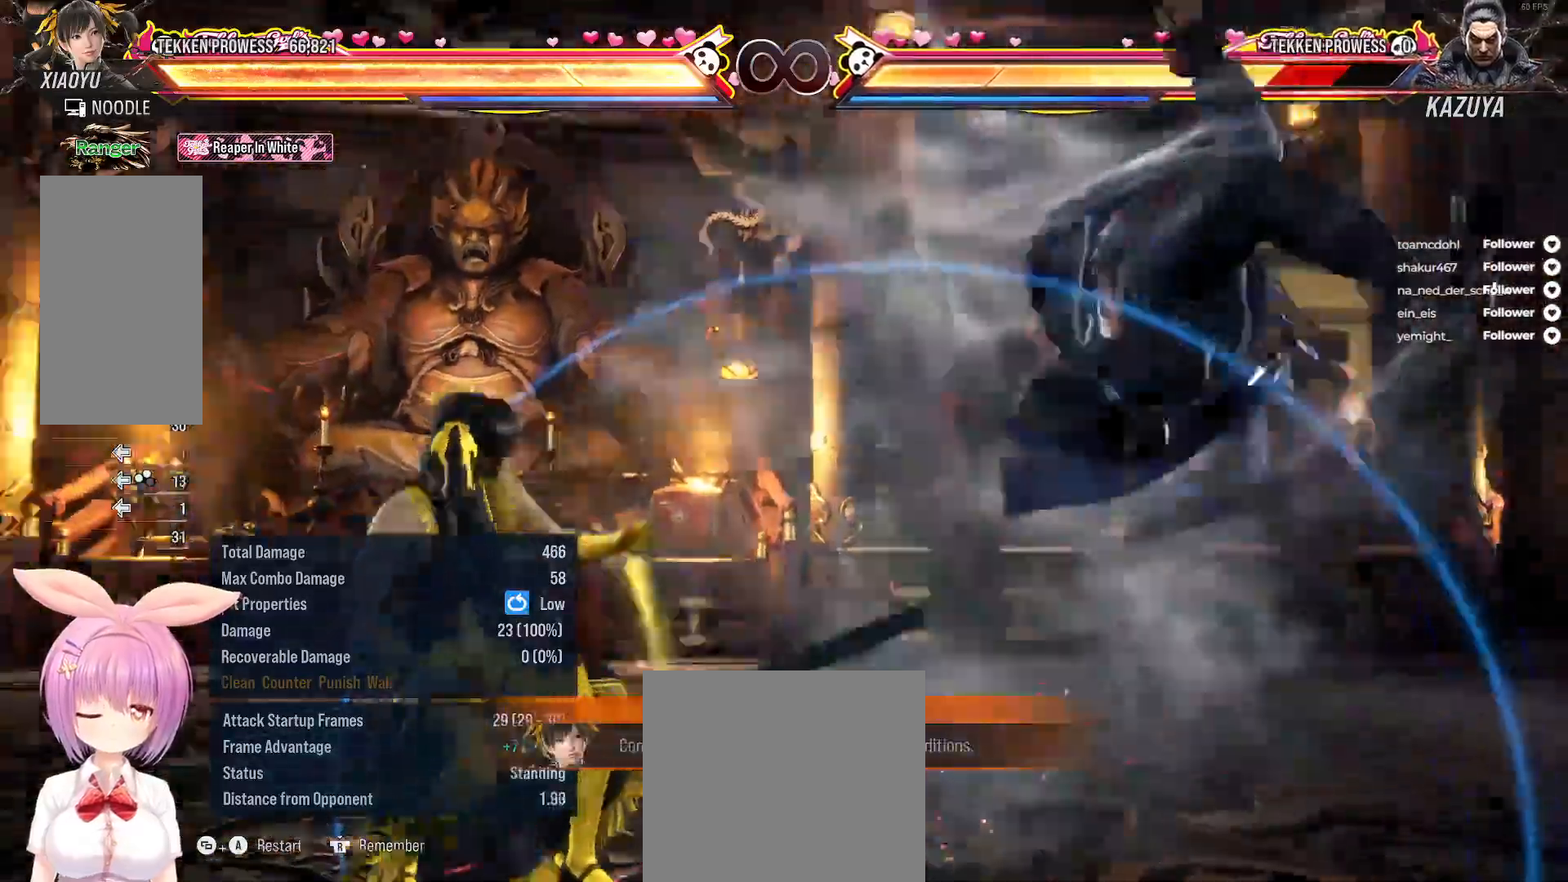
{"buttons": [], "right_stick": "center", "events": [[100, "A", "up"], [100, "SELECT", "up"]]}
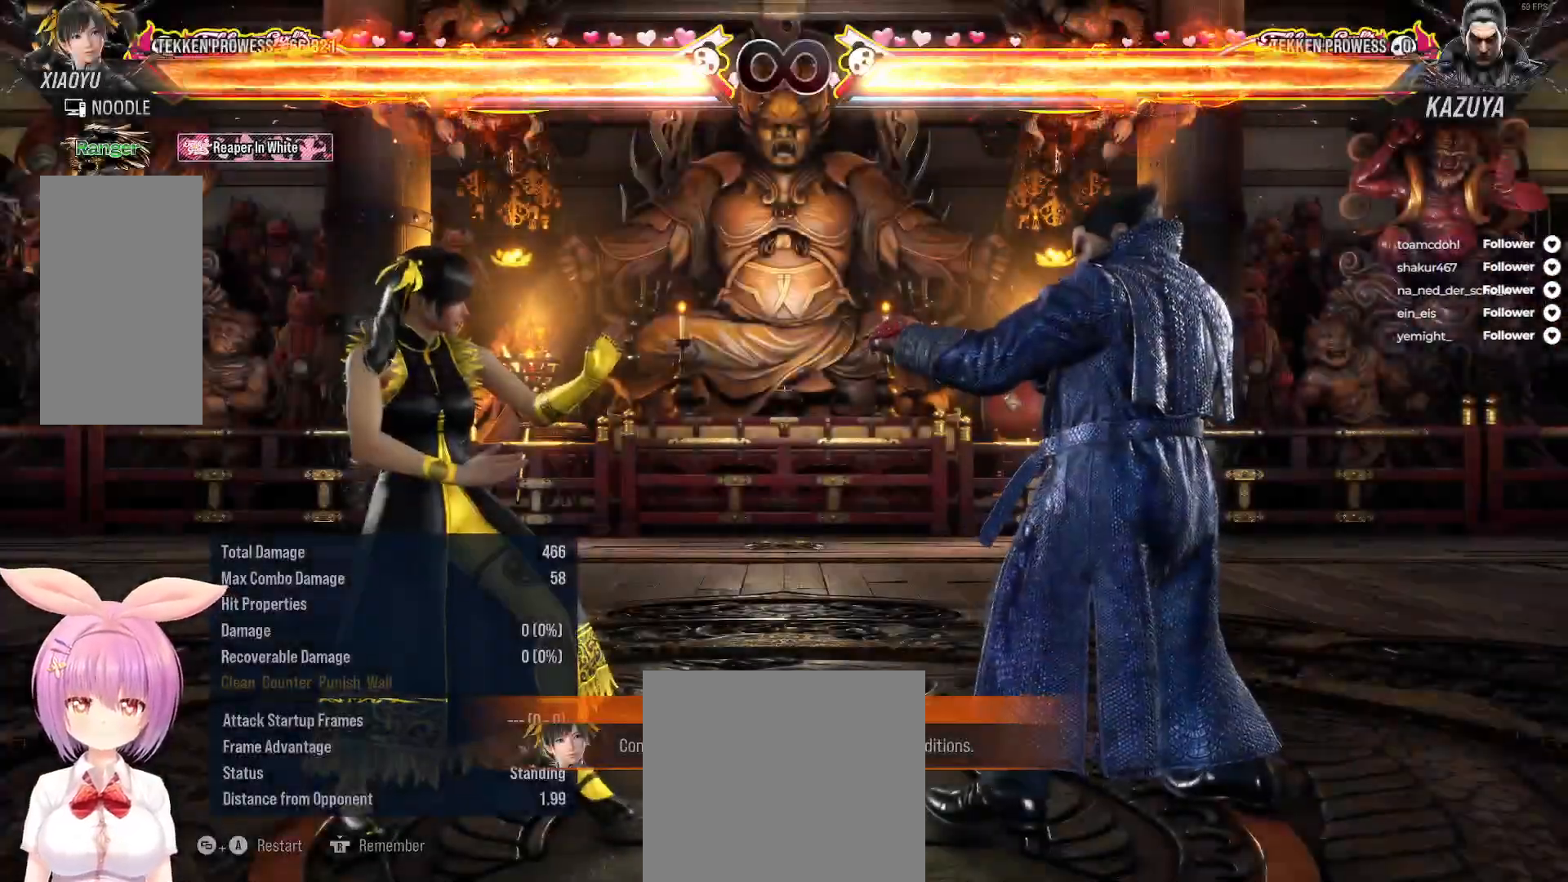
{"buttons": [], "right_stick": "center", "events": [[133, "DPAD_LEFT", "down"], [133, "L2", "down"], [367, "L2", "up"], [383, "DPAD_LEFT", "up"]]}
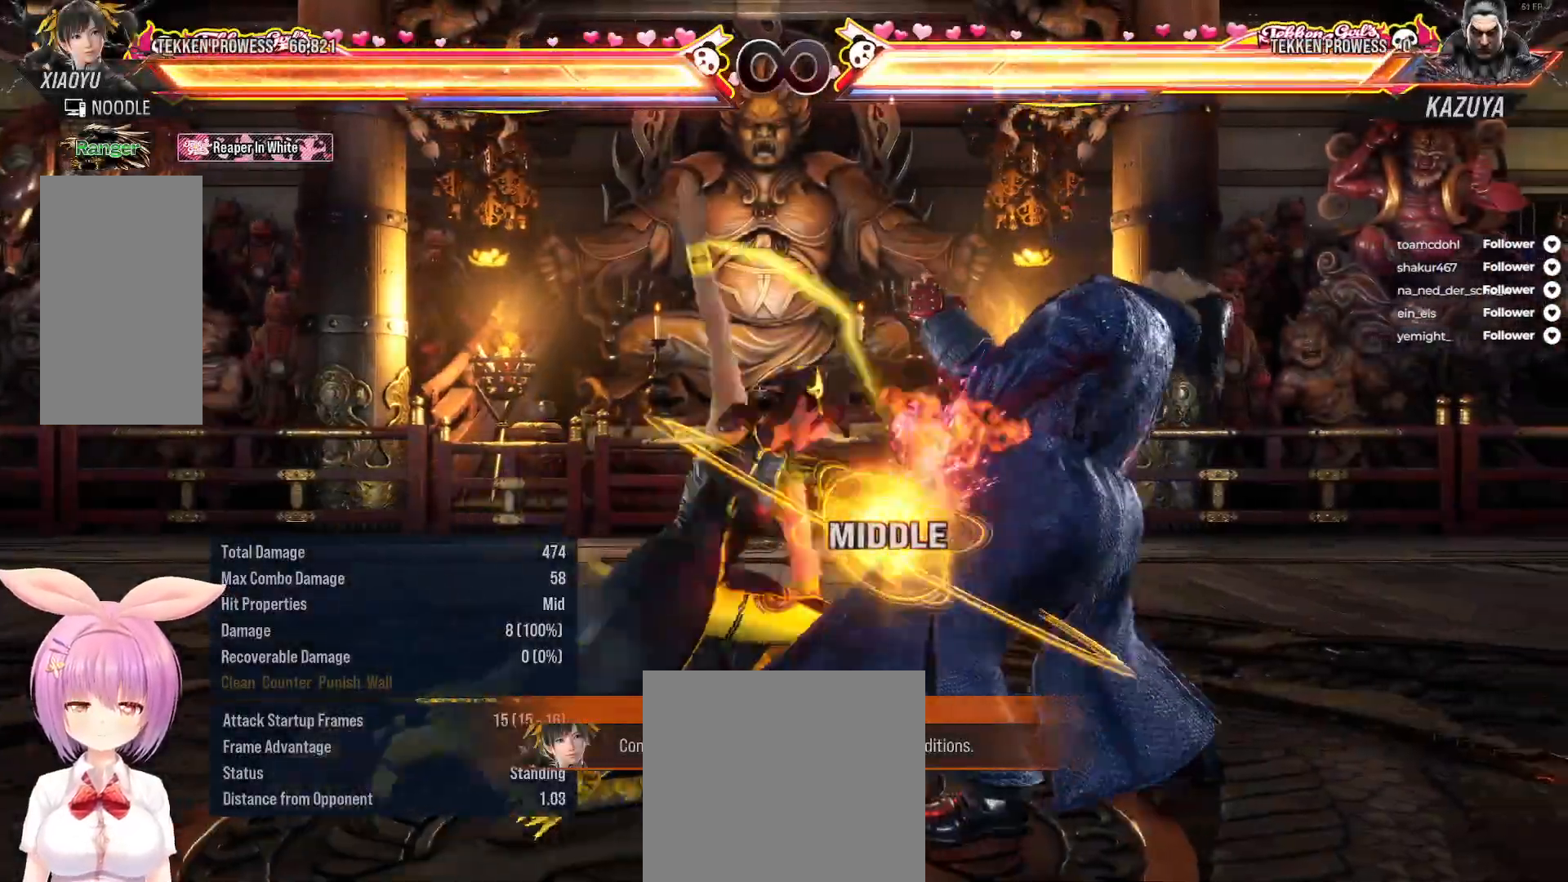
{"buttons": ["A", "DPAD_RIGHT"], "right_stick": "center", "events": [[450, "DPAD_RIGHT", "down"], [483, "A", "down"]]}
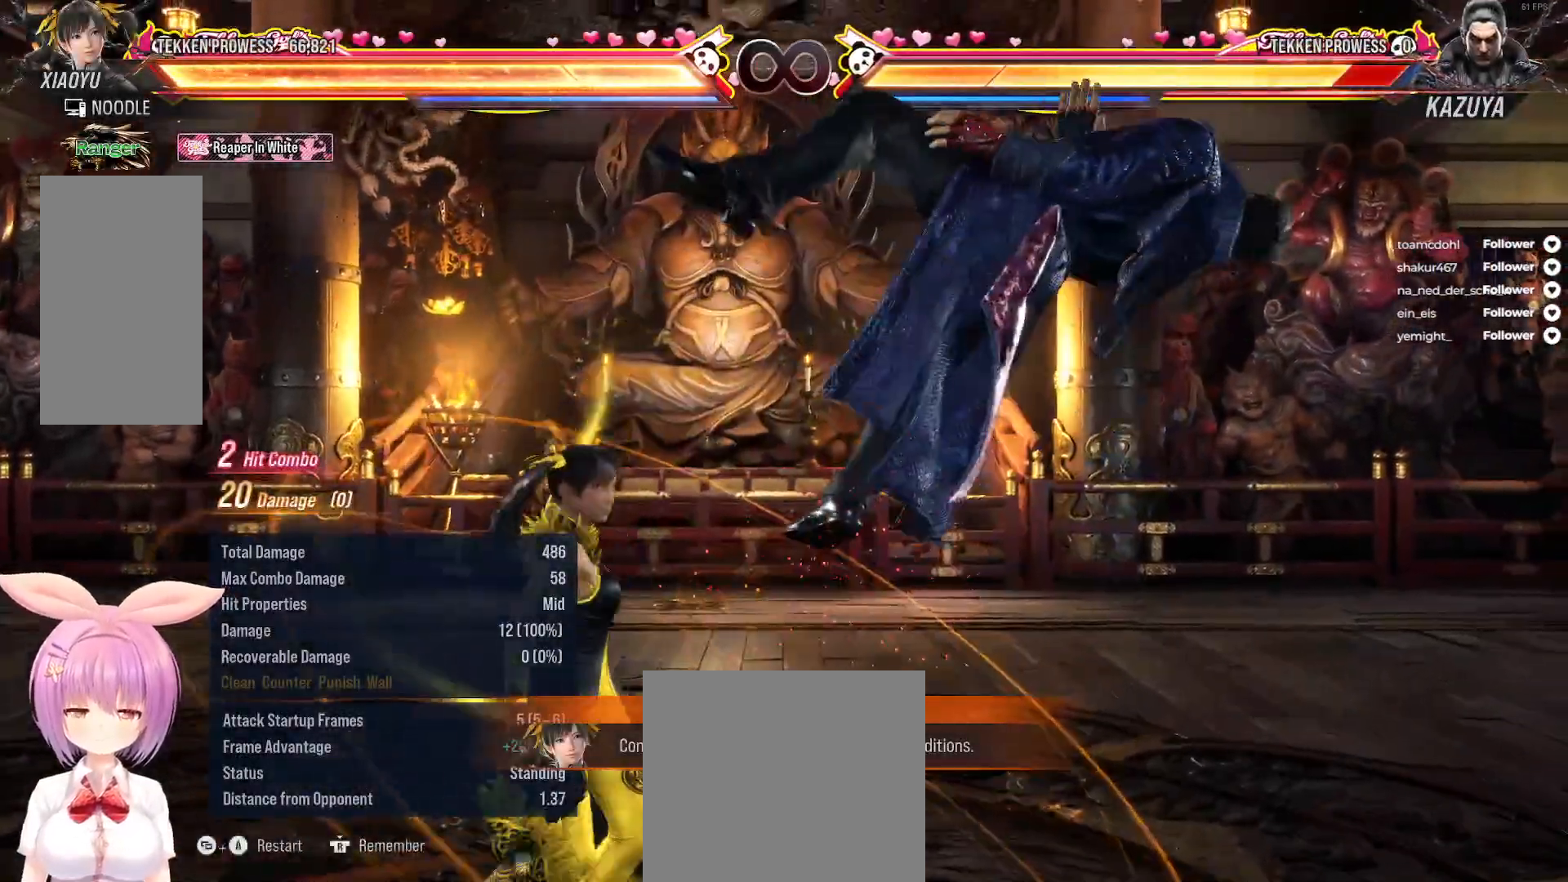
{"buttons": [], "right_stick": "center", "events": [[67, "DPAD_RIGHT", "up"], [100, "A", "up"]]}
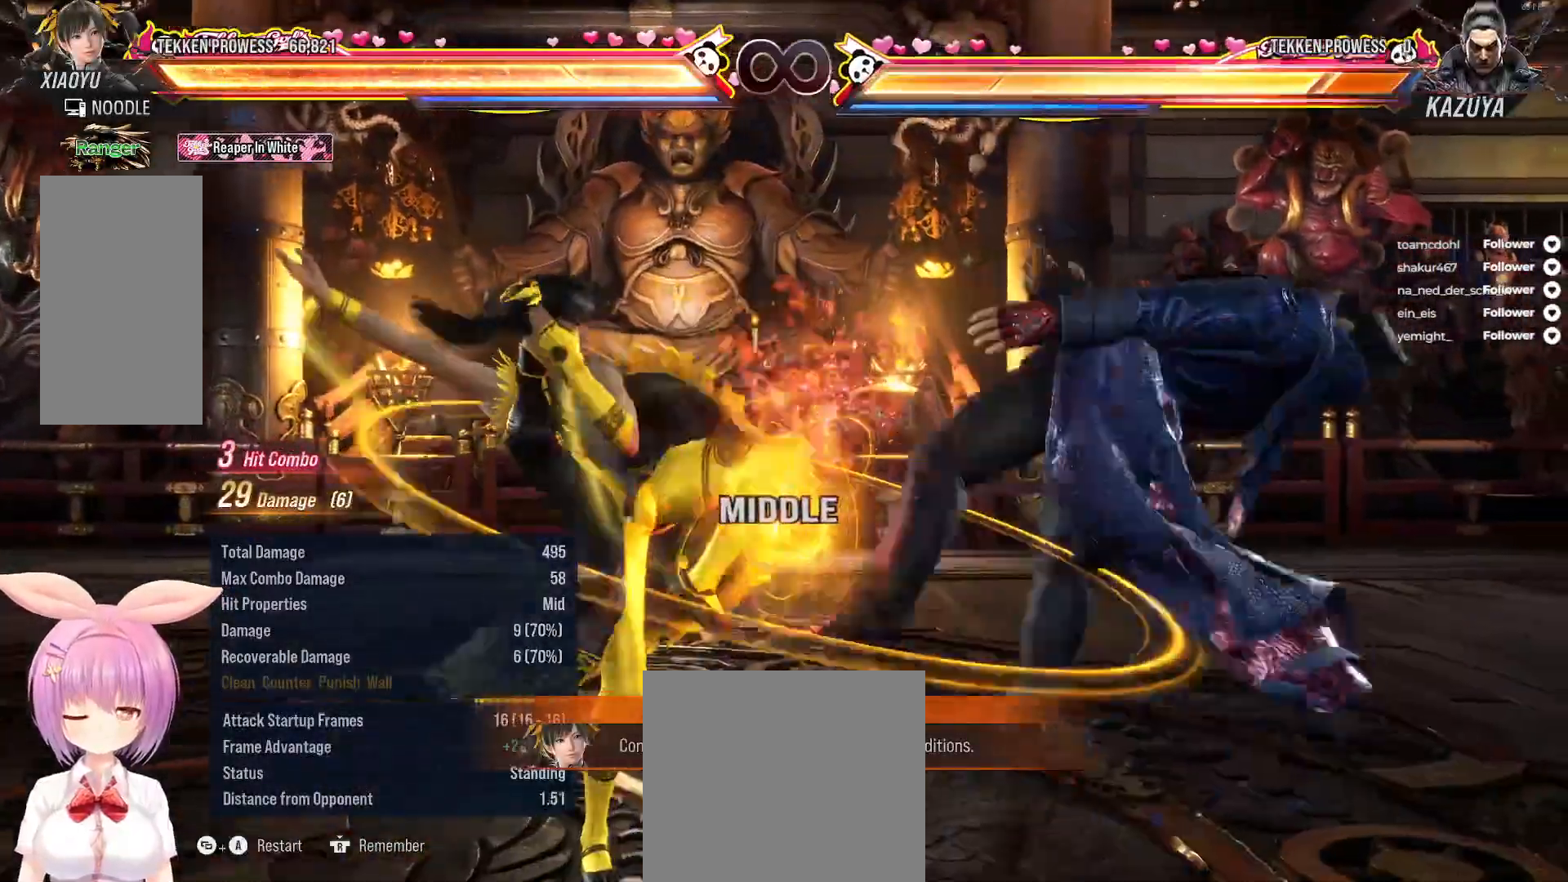
{"buttons": ["X"], "right_stick": "center", "events": [[217, "X", "down"], [300, "X", "up"], [350, "X", "down"]]}
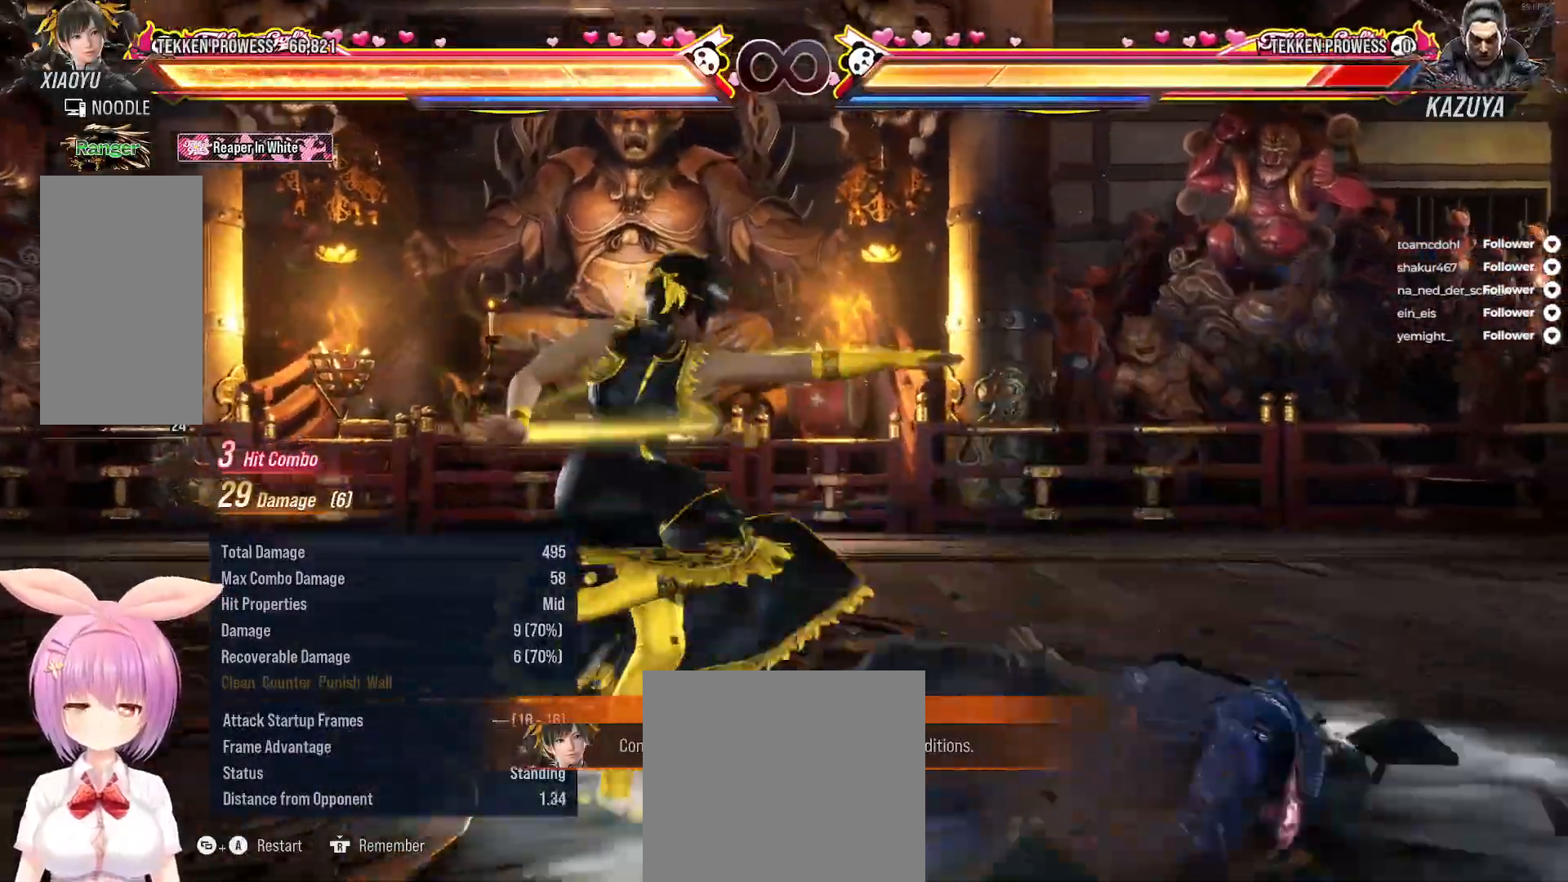
{"buttons": [], "right_stick": "center", "events": [[117, "X", "up"], [267, "X", "down"], [283, "SELECT", "down"], [317, "A", "down"], [317, "X", "up"], [433, "A", "up"], [433, "SELECT", "up"]]}
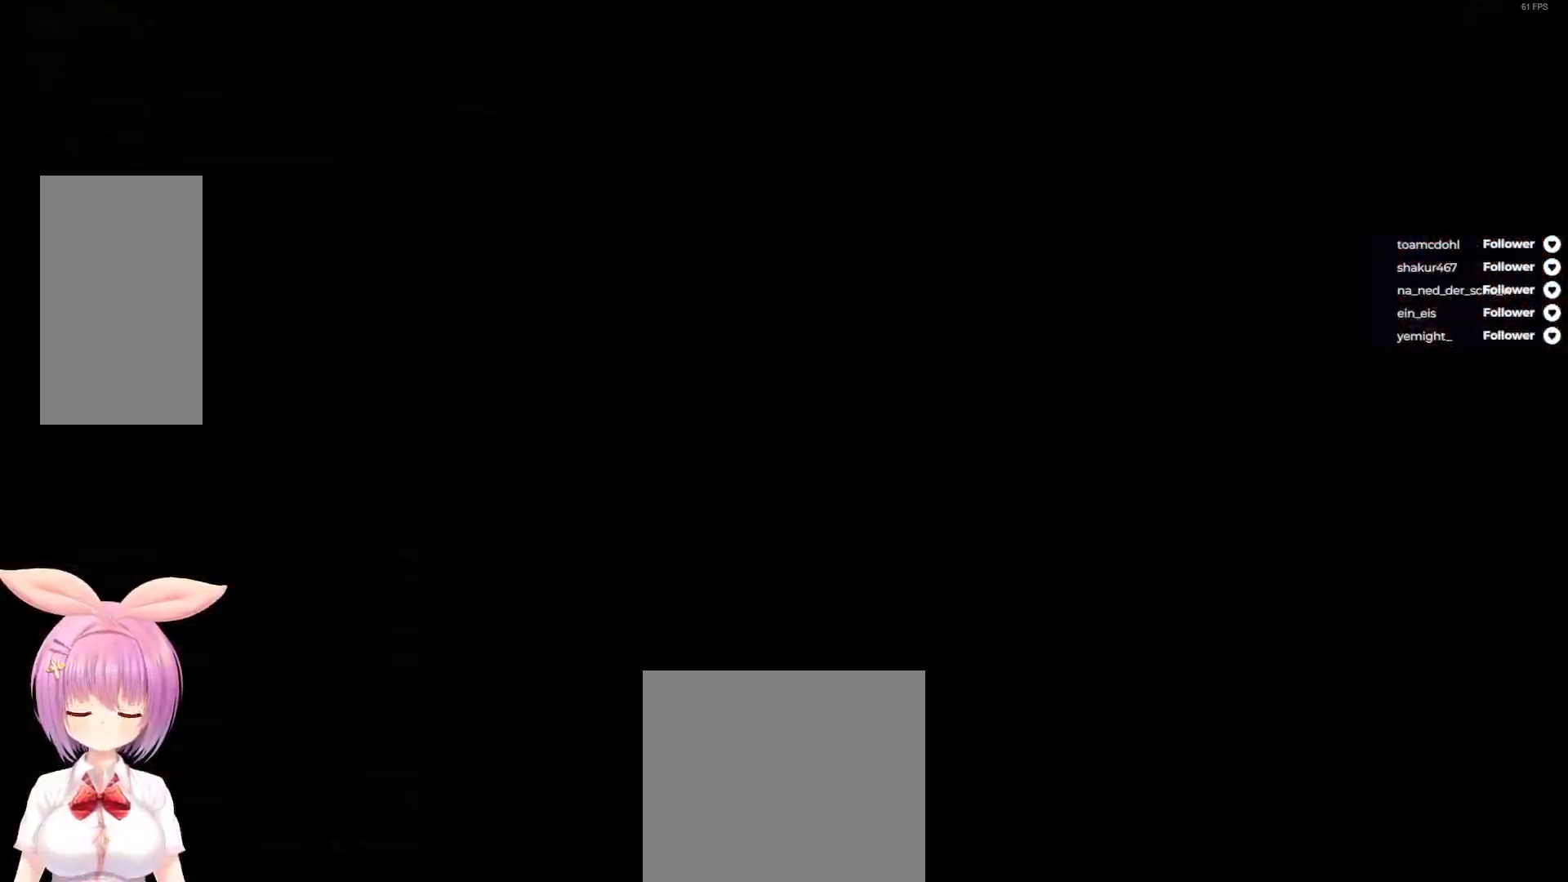
{"buttons": ["L2"], "right_stick": "center", "events": [[267, "DPAD_LEFT", "down"], [267, "L2", "down"], [500, "DPAD_LEFT", "up"]]}
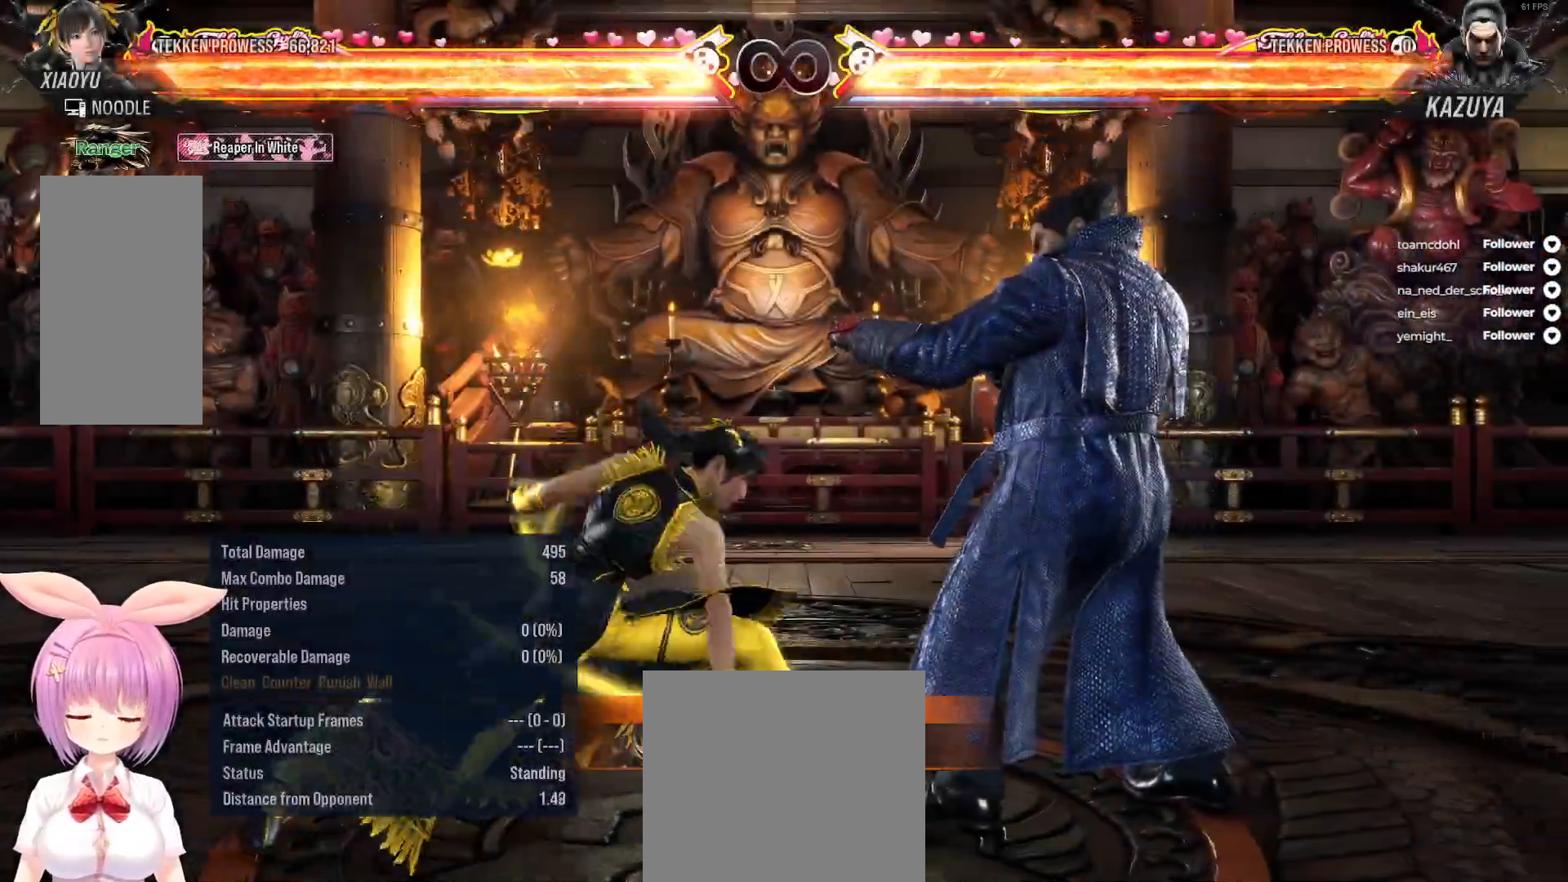
{"buttons": [], "right_stick": "center", "events": [[17, "L2", "up"]]}
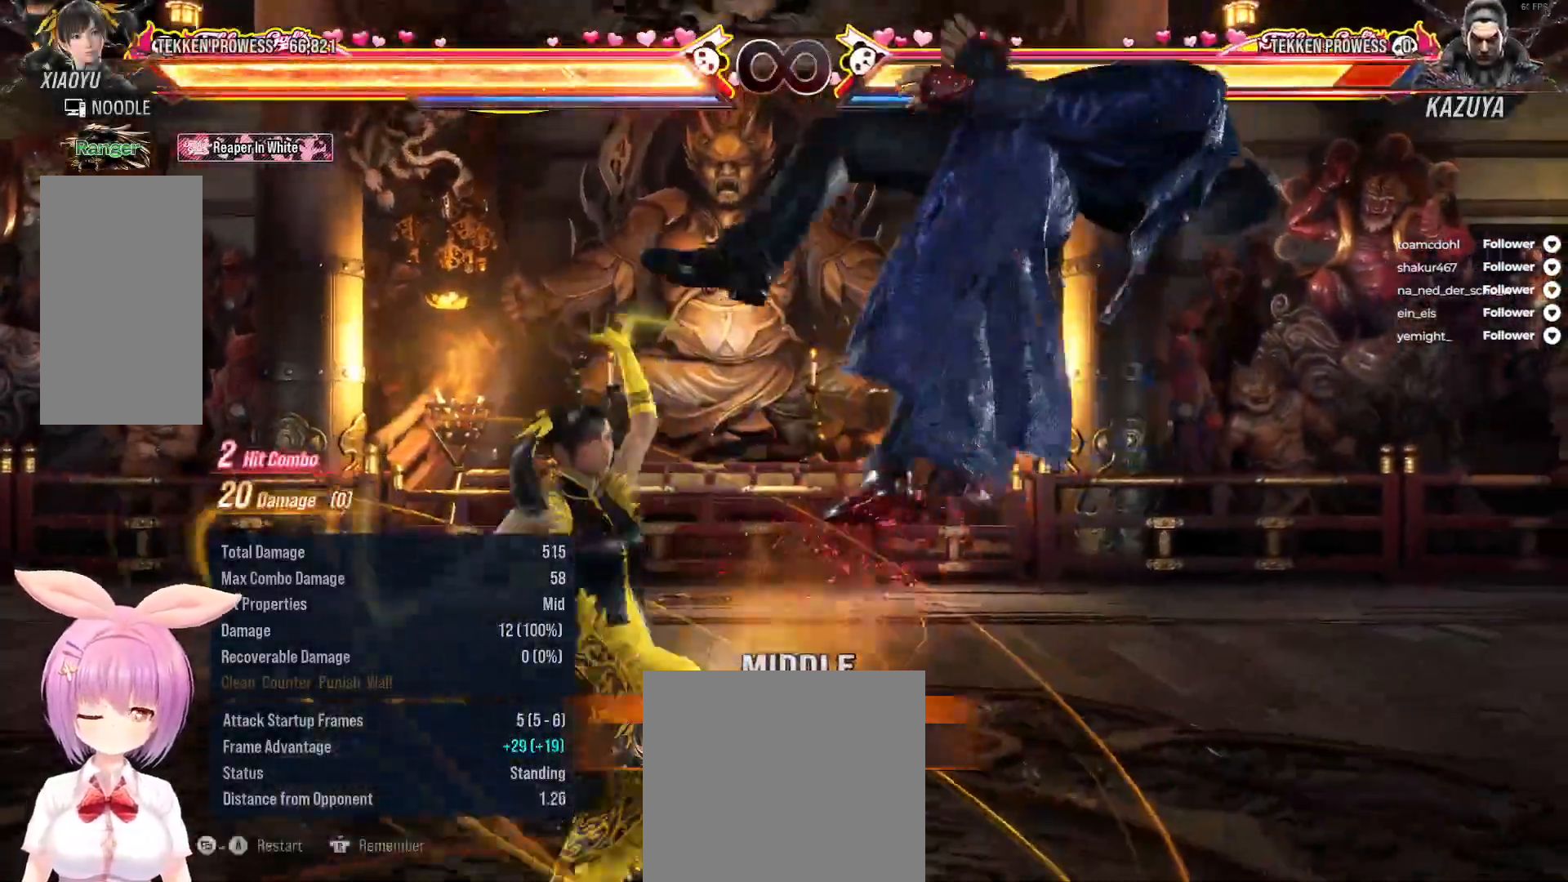
{"buttons": [], "right_stick": "center", "events": [[100, "DPAD_RIGHT", "down"], [150, "A", "down"], [250, "A", "up"], [267, "DPAD_RIGHT", "up"], [367, "X", "down"], [417, "X", "up"]]}
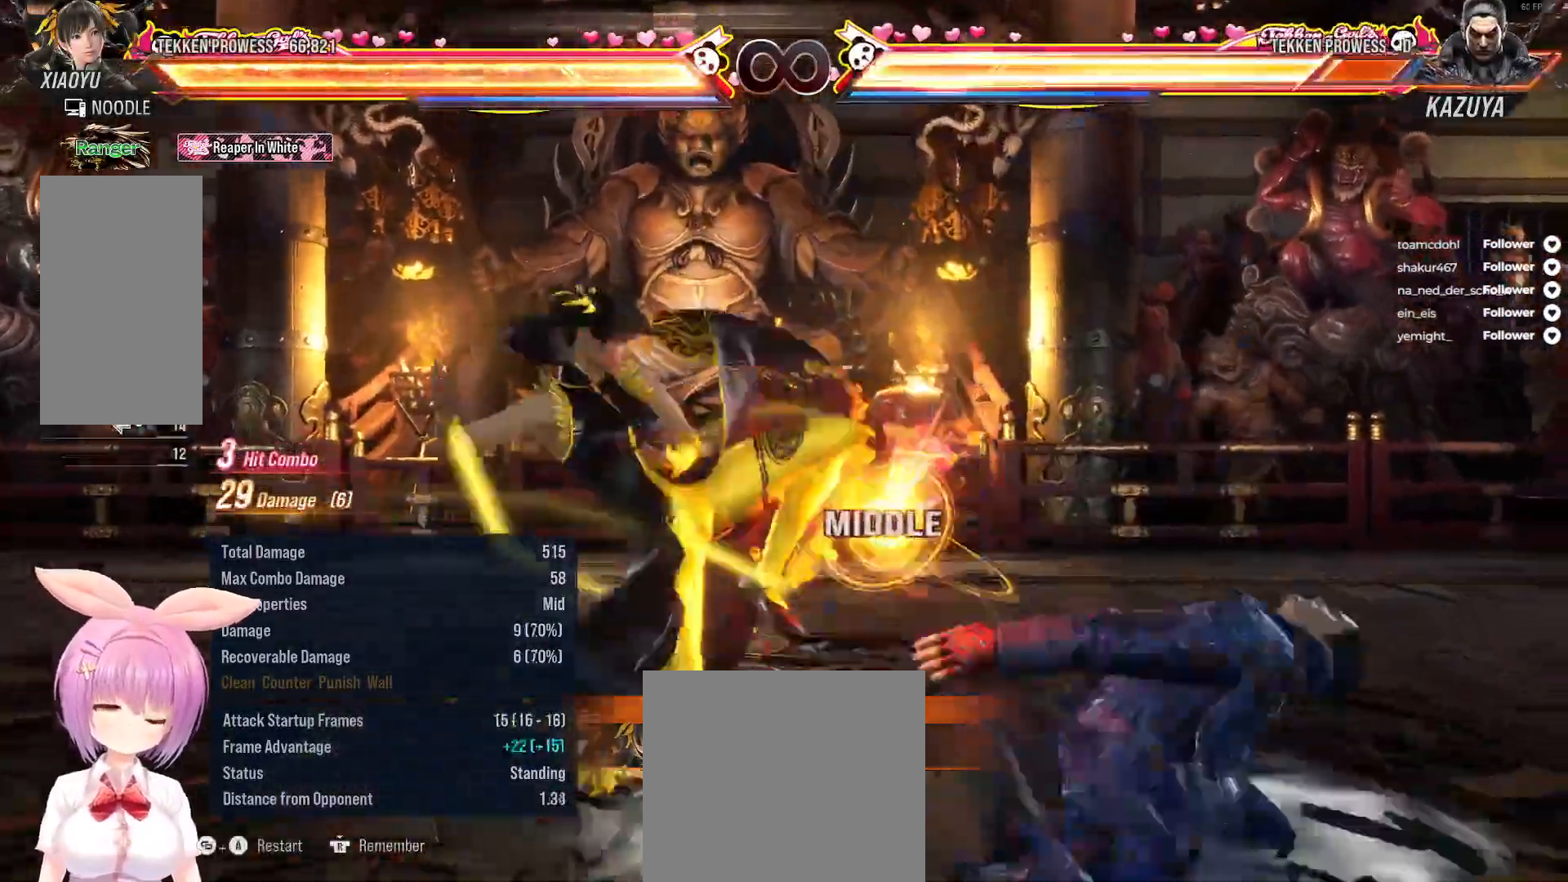
{"buttons": [], "right_stick": "center", "events": [[33, "X", "down"], [100, "X", "up"]]}
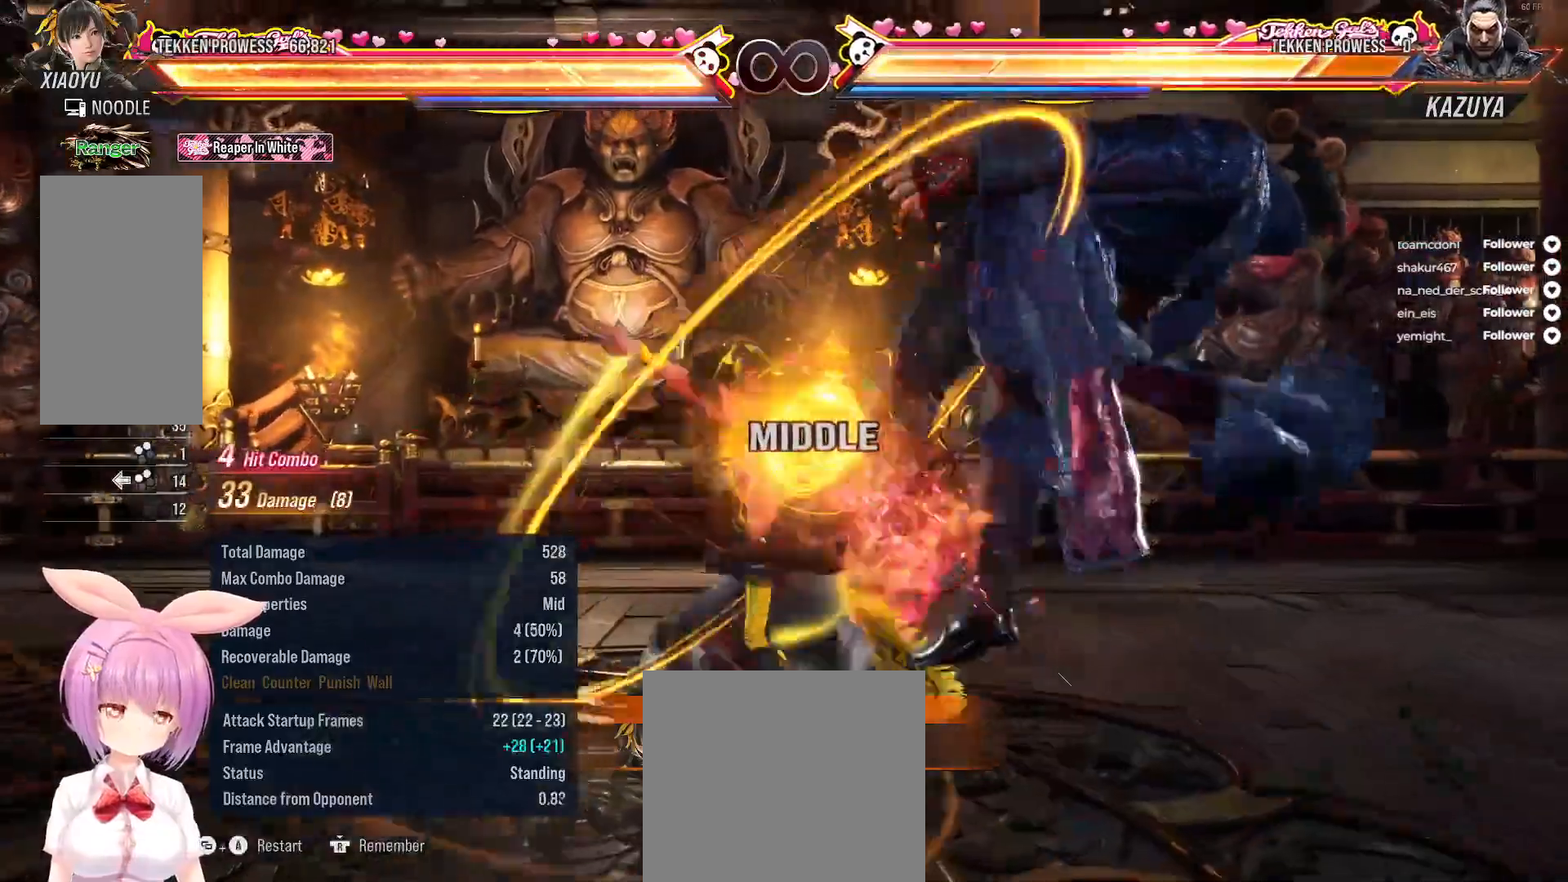
{"buttons": ["Y"], "right_stick": "center", "events": [[133, "X", "down"], [233, "X", "up"], [300, "Y", "down"], [400, "Y", "up"], [467, "Y", "down"]]}